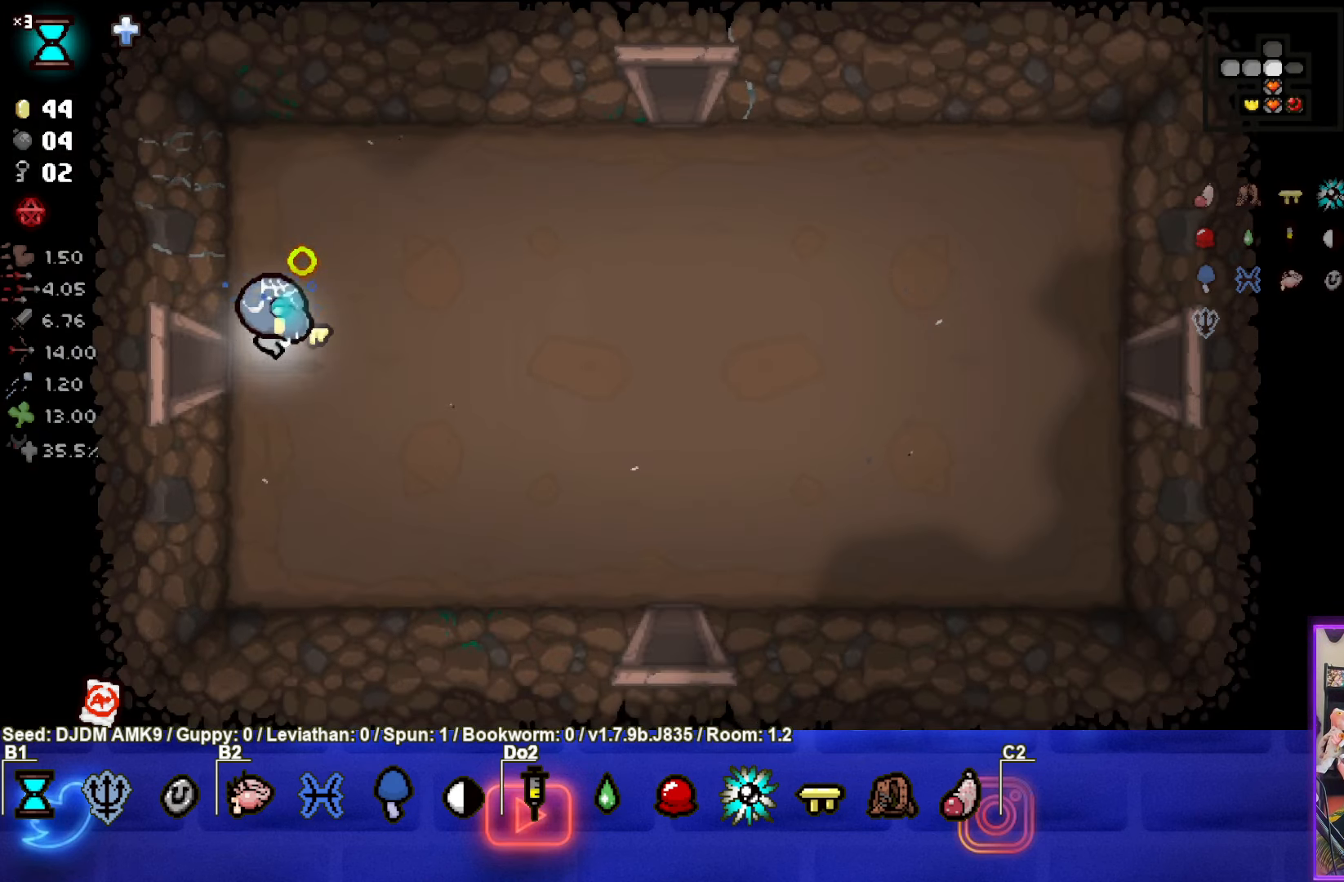
Gameplay with a controller (PlayStation layout); each line is a JSON object with the inputs held at the frame after it. "events" lists button and stick changes between this image and that frame as [ms after this image, input, new state], when the widget could be followed in between. Not read: right_stick.
{"buttons": [], "left_stick": "center", "events": [[467, "left_stick", "center"]]}
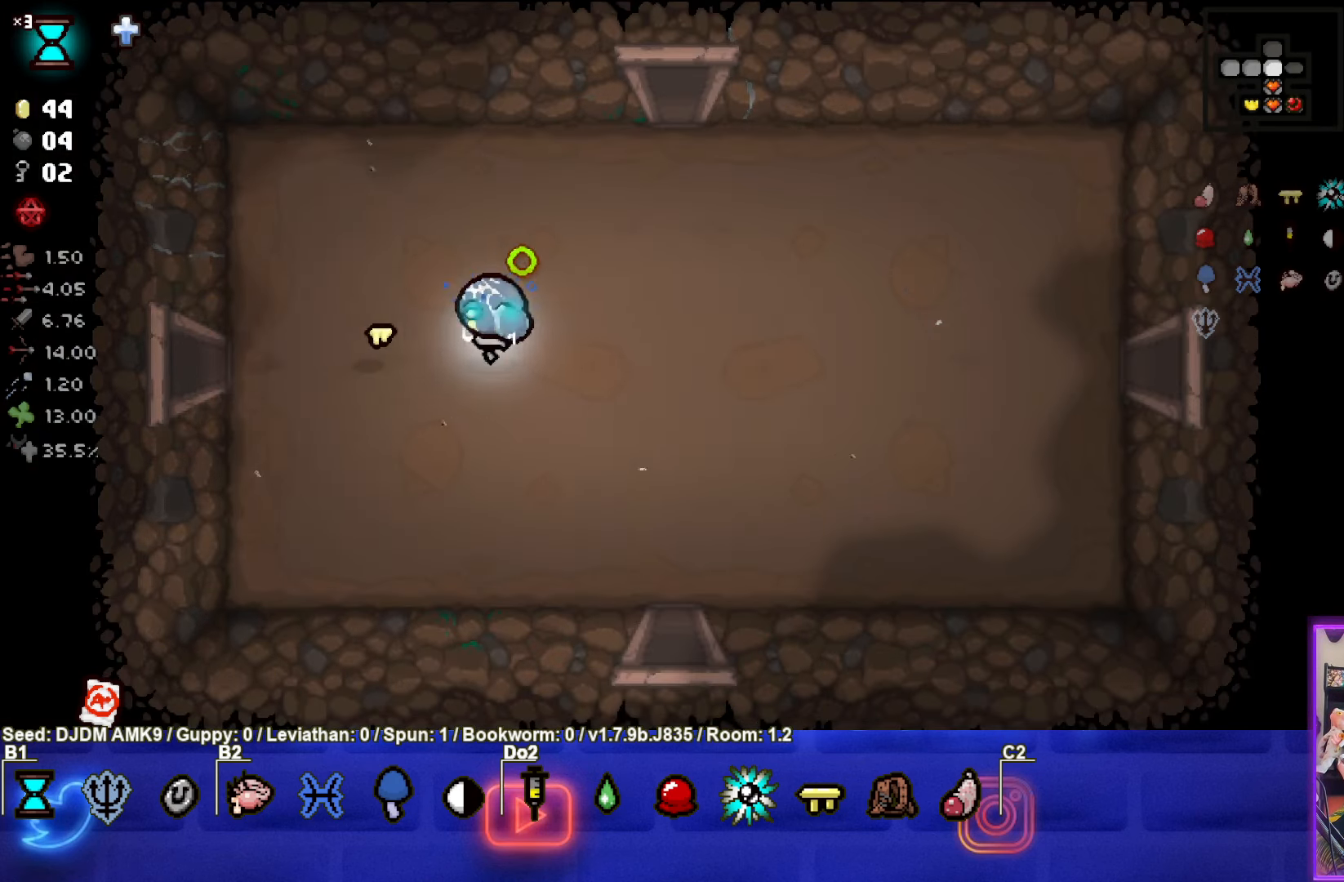
{"buttons": [], "left_stick": "center", "events": []}
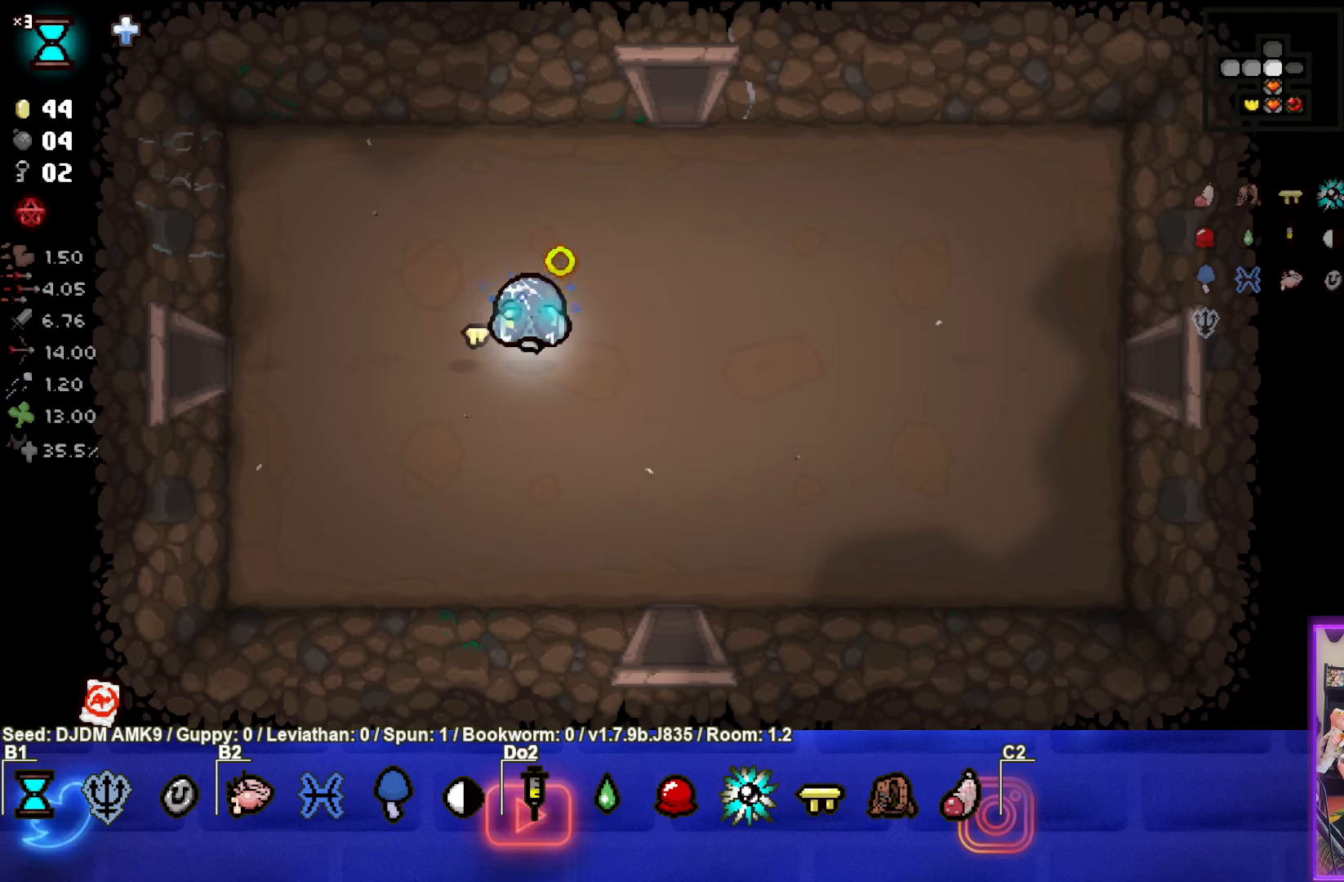
{"buttons": [], "left_stick": "center", "events": []}
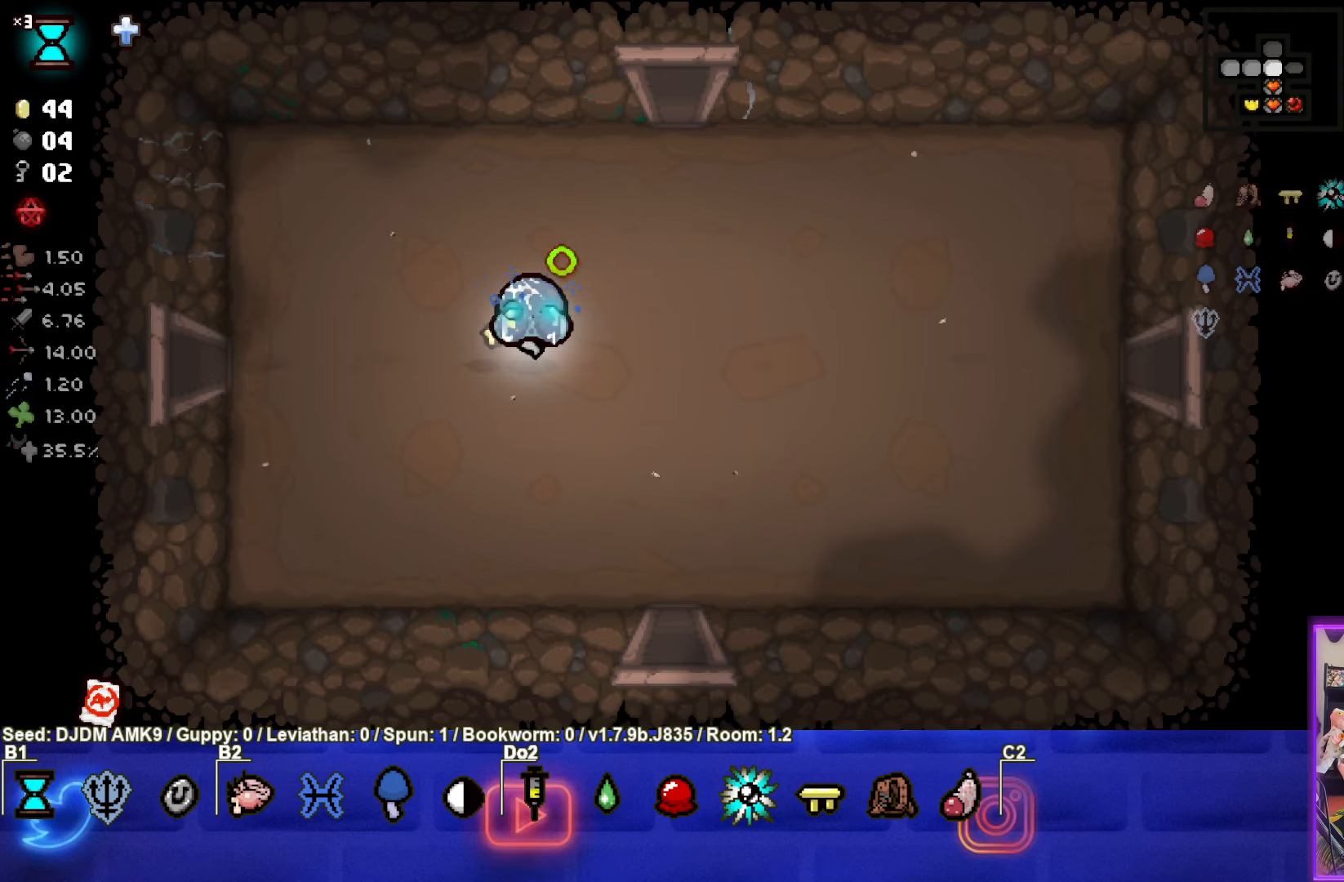
{"buttons": [], "left_stick": "center", "events": []}
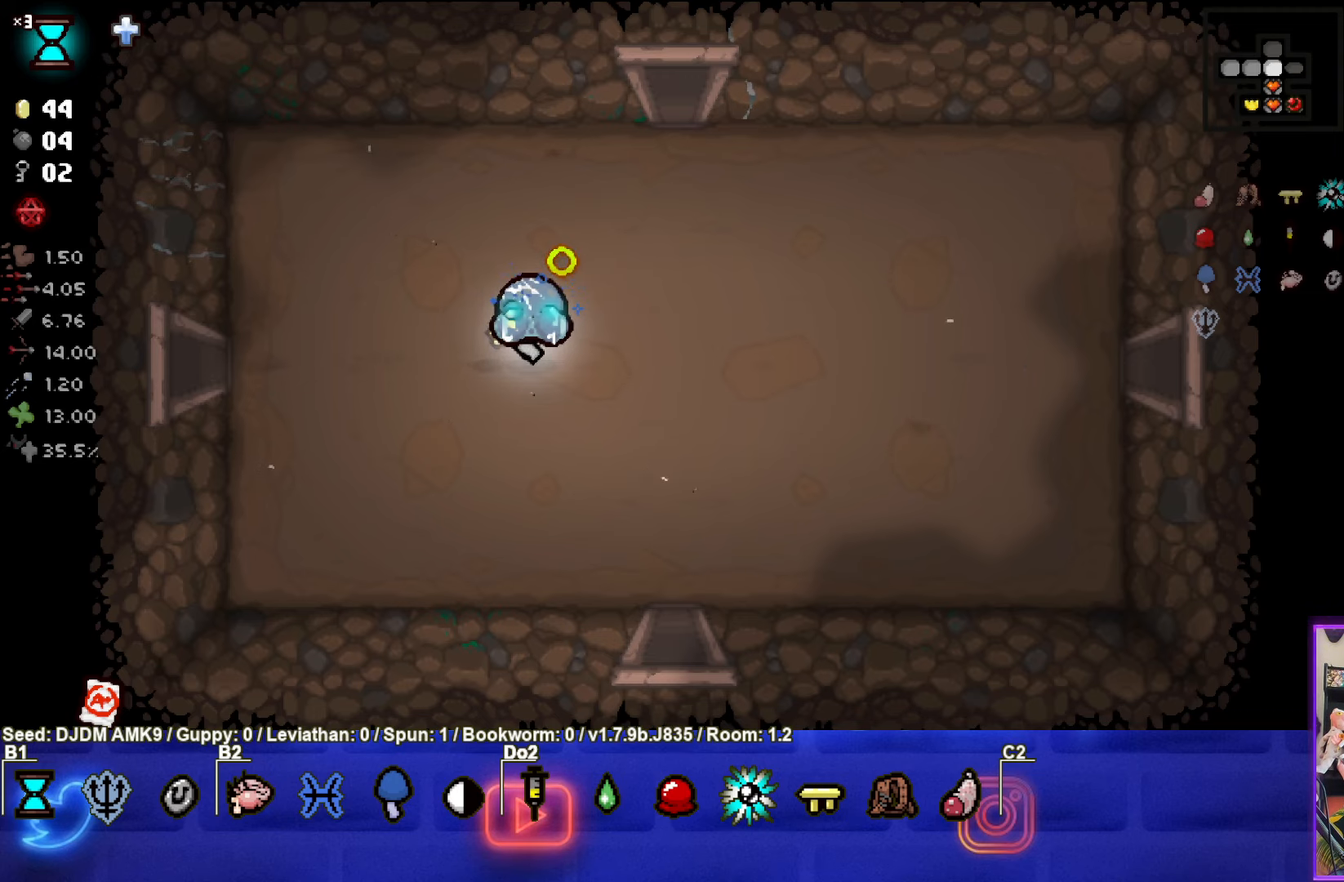
{"buttons": [], "left_stick": "center", "events": []}
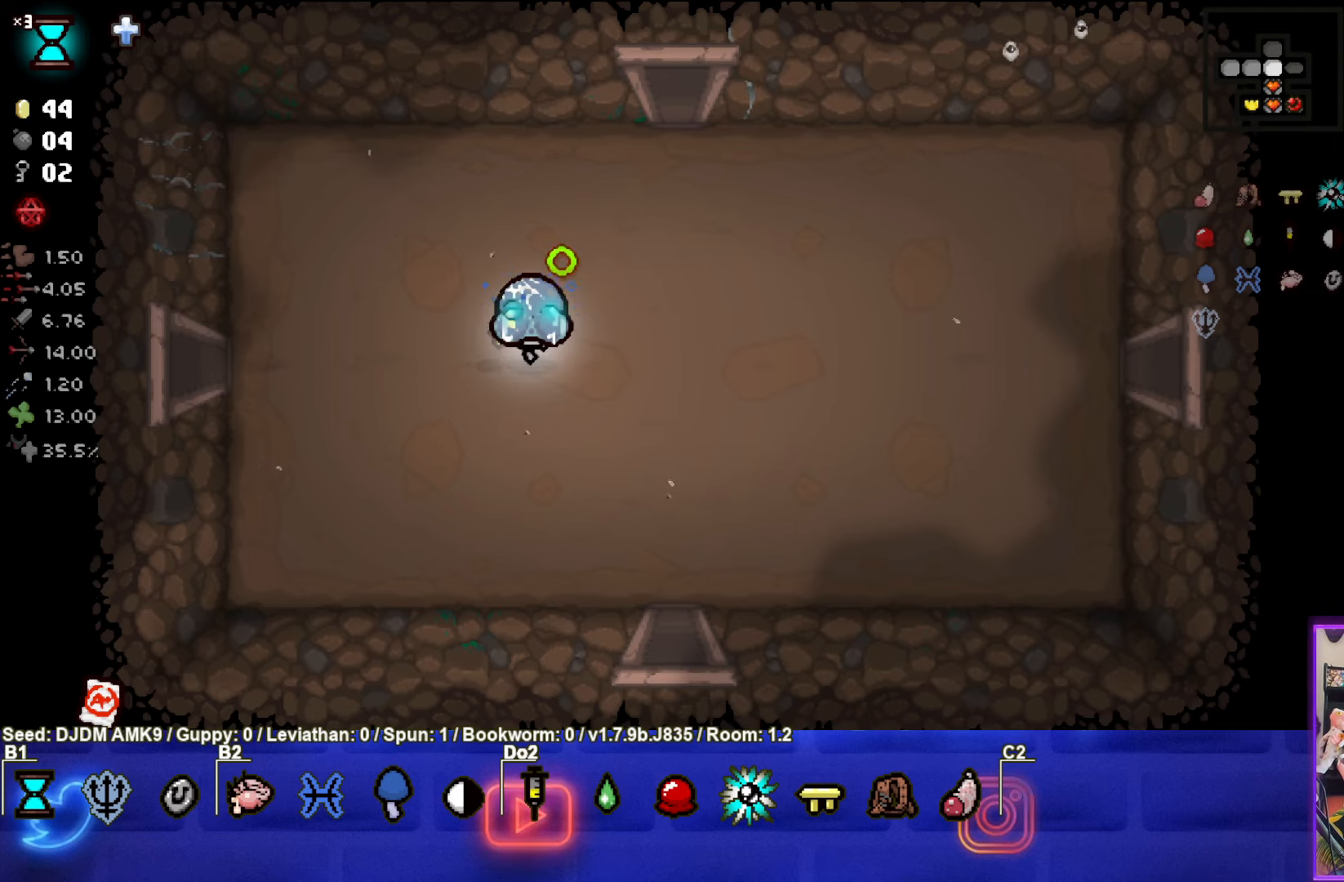
{"buttons": [], "left_stick": "right", "events": [[350, "left_stick", "right"]]}
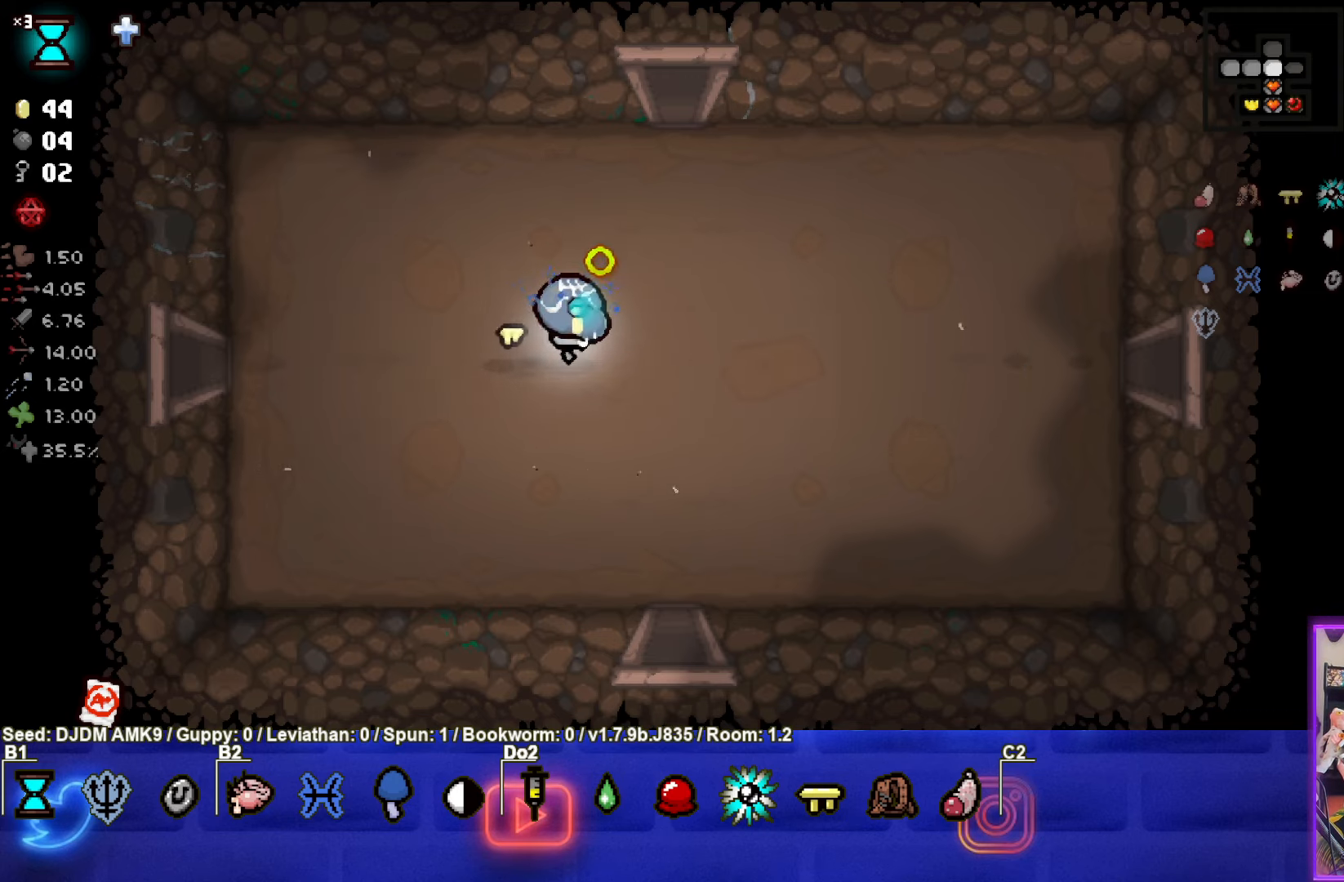
{"buttons": [], "left_stick": "up", "events": [[16, "left_stick", "center"], [250, "left_stick", "up"]]}
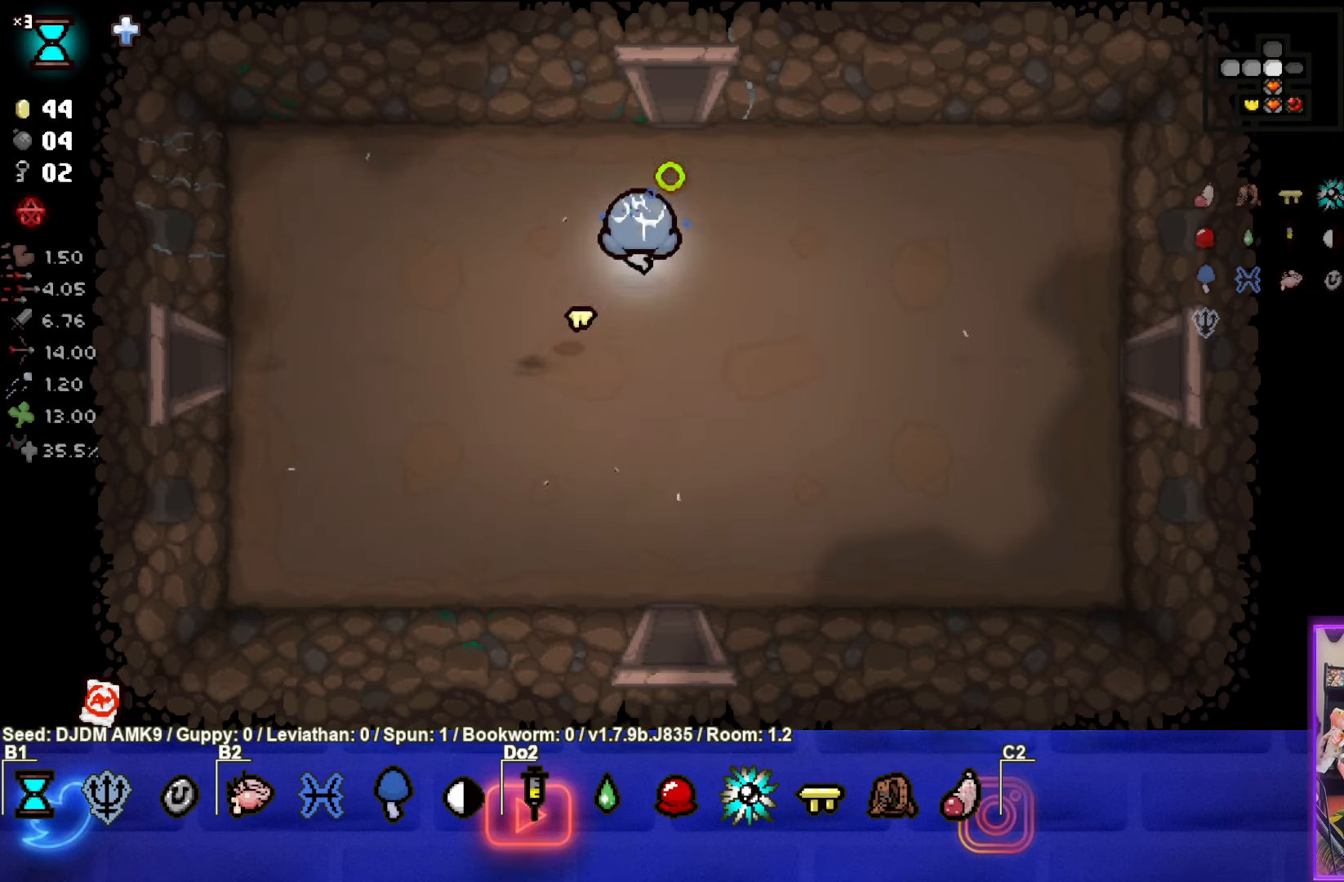
{"buttons": [], "left_stick": "center", "events": [[450, "left_stick", "center"]]}
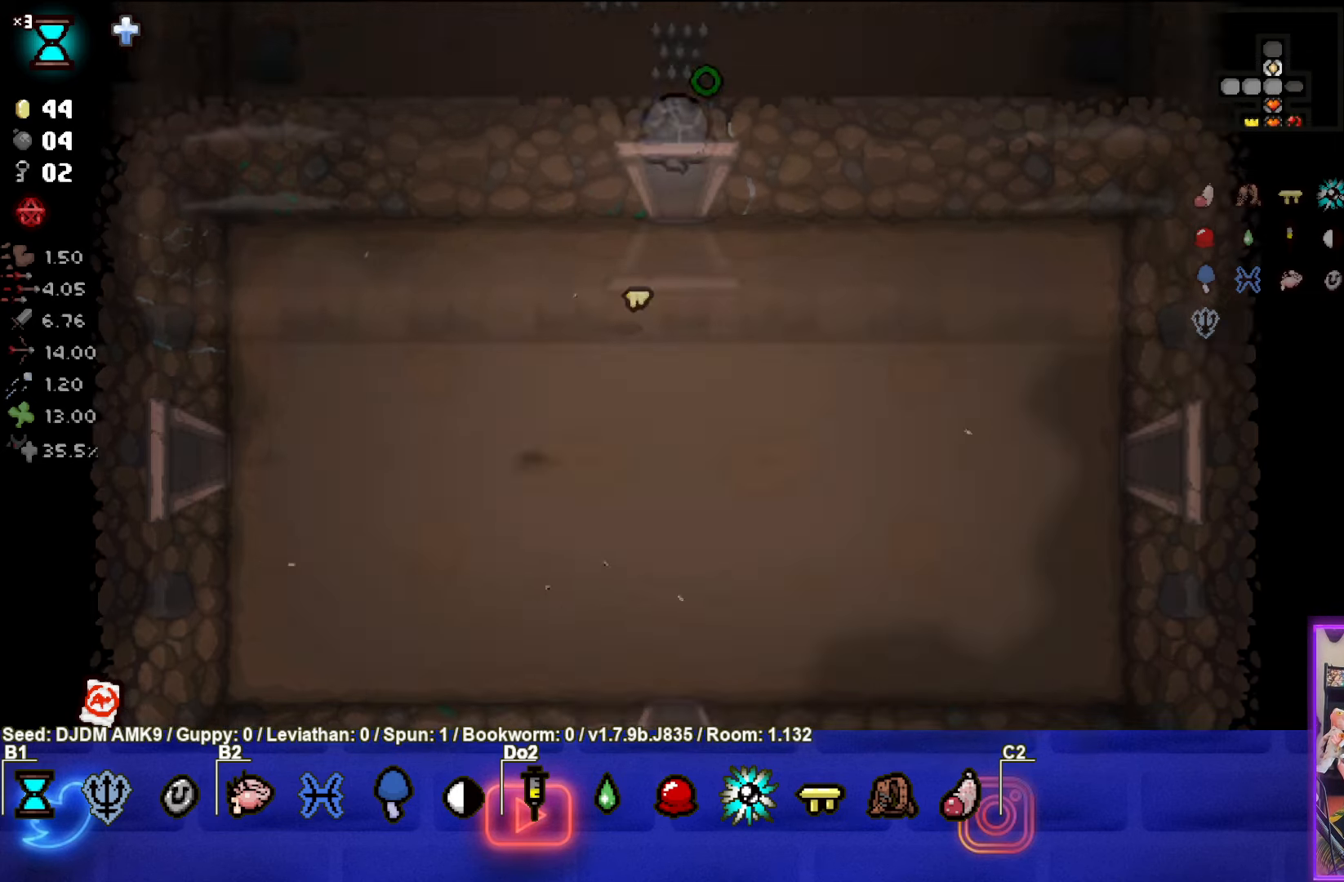
{"buttons": [], "left_stick": "center", "events": []}
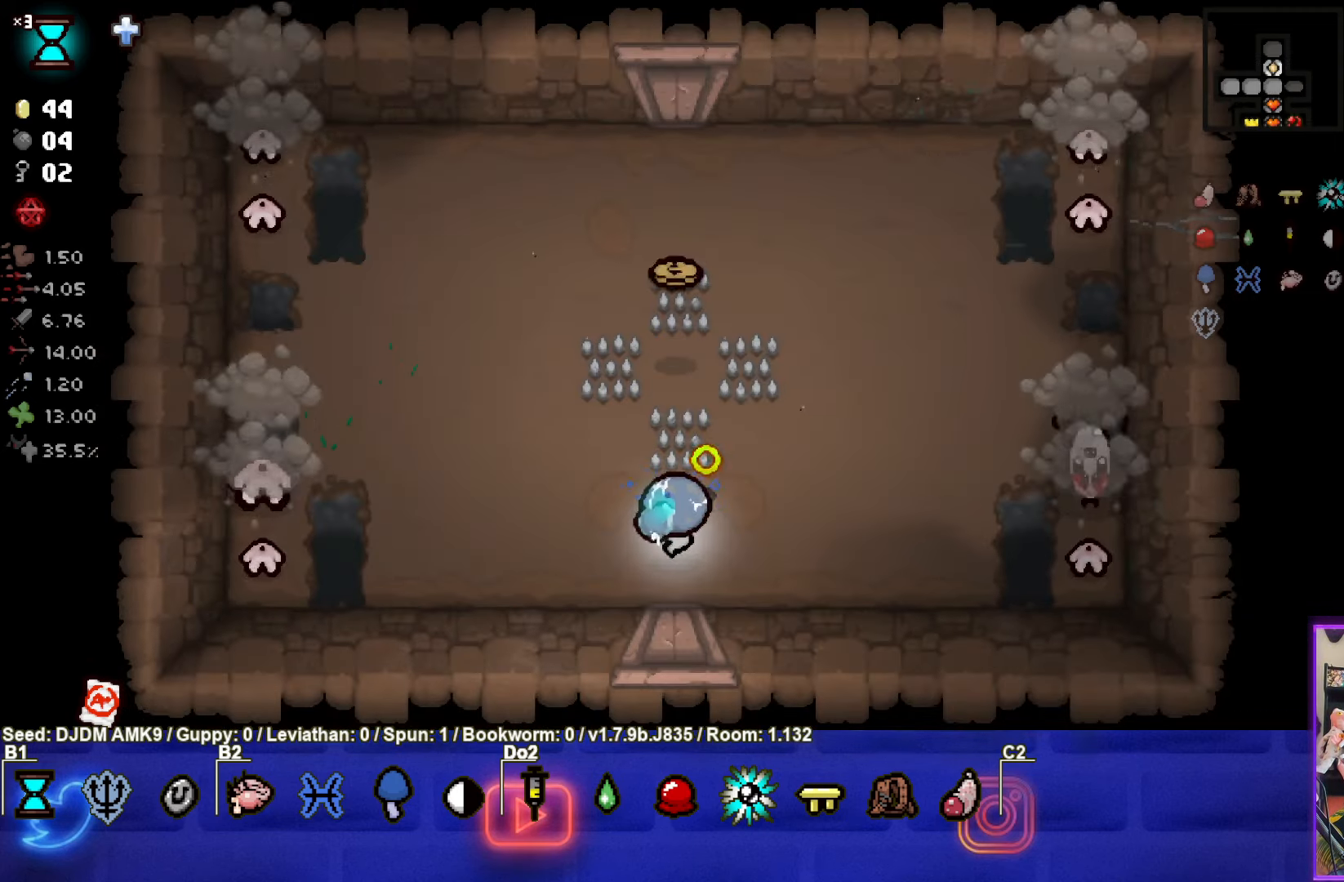
{"buttons": [], "left_stick": "up-left", "events": [[16, "left_stick", "left"], [133, "SQUARE", "down"], [366, "left_stick", "up-left"], [450, "SQUARE", "up"]]}
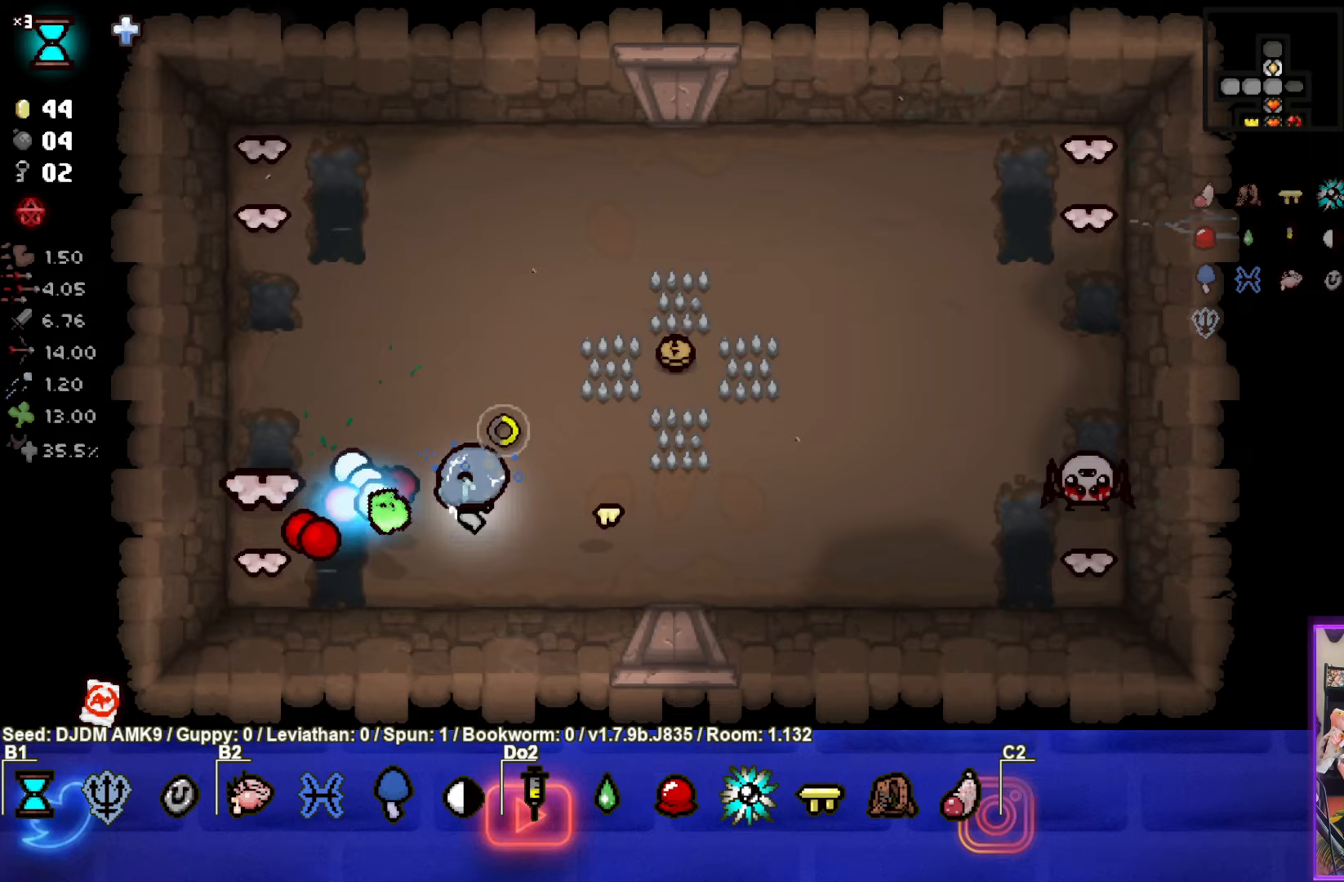
{"buttons": ["SQUARE"], "left_stick": "up-right", "events": [[33, "SQUARE", "down"], [33, "left_stick", "up"], [367, "SQUARE", "up"], [417, "left_stick", "up-right"], [433, "SQUARE", "down"]]}
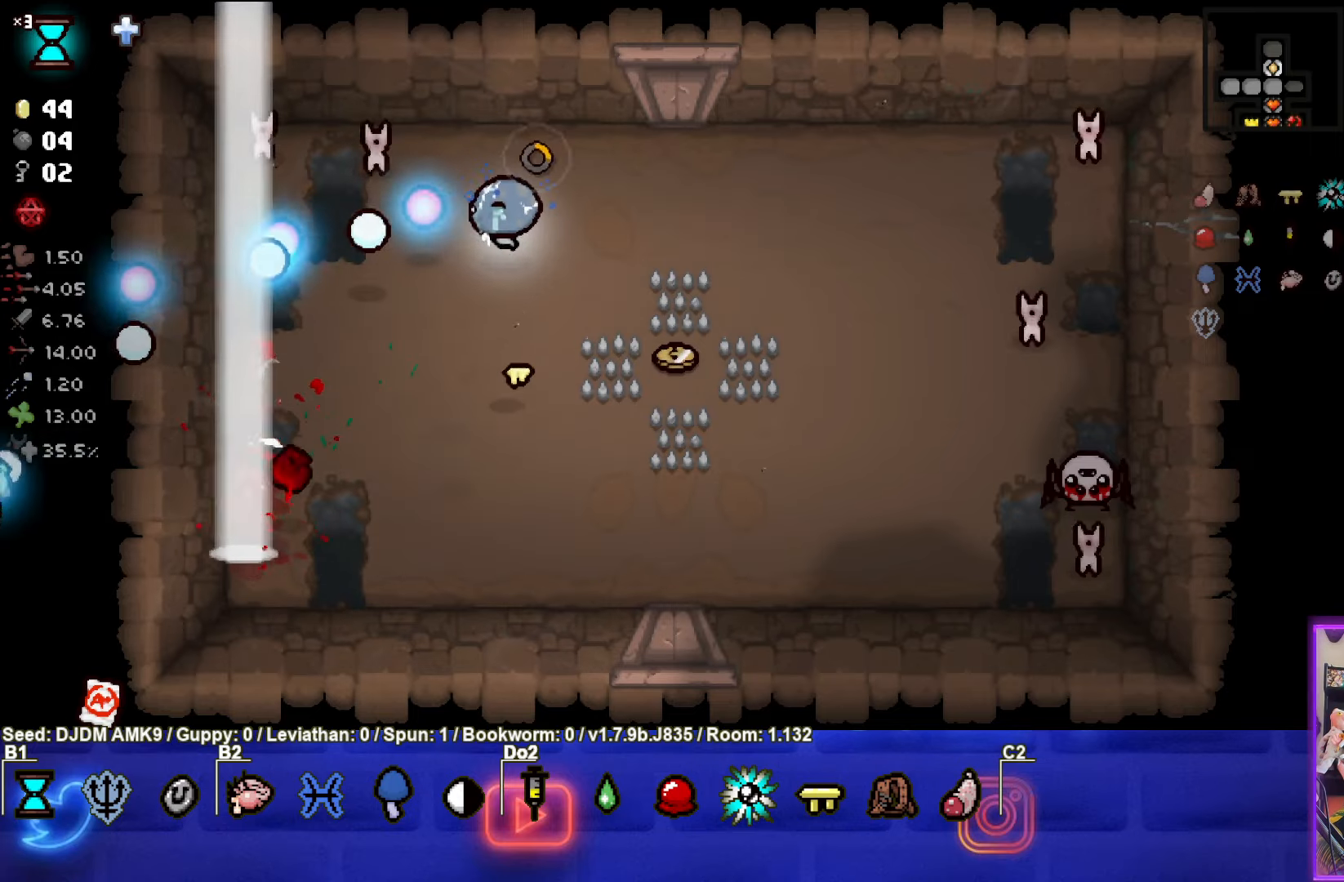
{"buttons": [], "left_stick": "down", "events": [[67, "left_stick", "center"], [233, "SQUARE", "up"], [283, "SQUARE", "down"], [283, "left_stick", "down"], [483, "SQUARE", "up"]]}
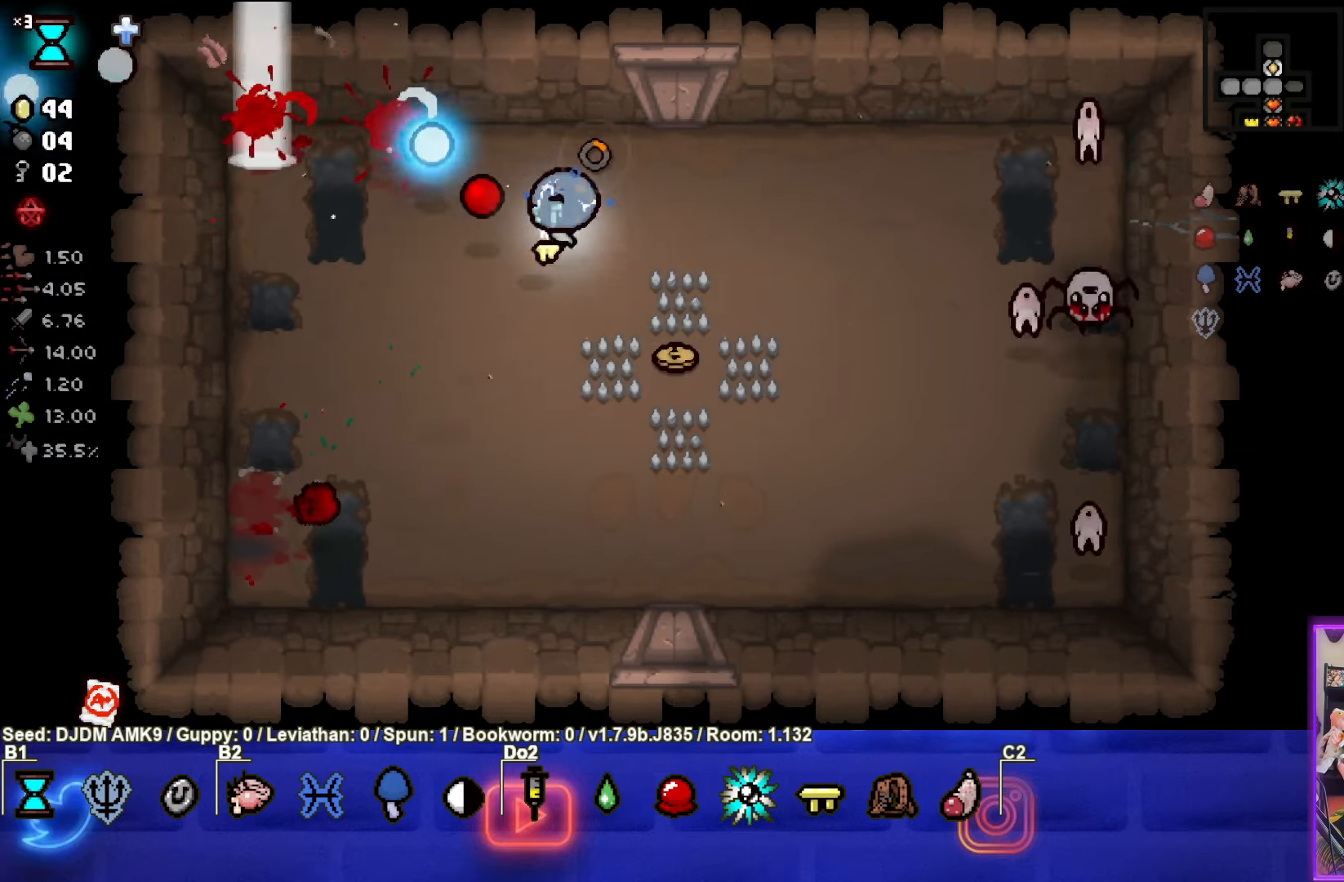
{"buttons": ["CIRCLE"], "left_stick": "up-right", "events": [[117, "CIRCLE", "down"], [333, "CIRCLE", "up"], [350, "left_stick", "up"], [467, "CIRCLE", "down"], [500, "left_stick", "up-right"]]}
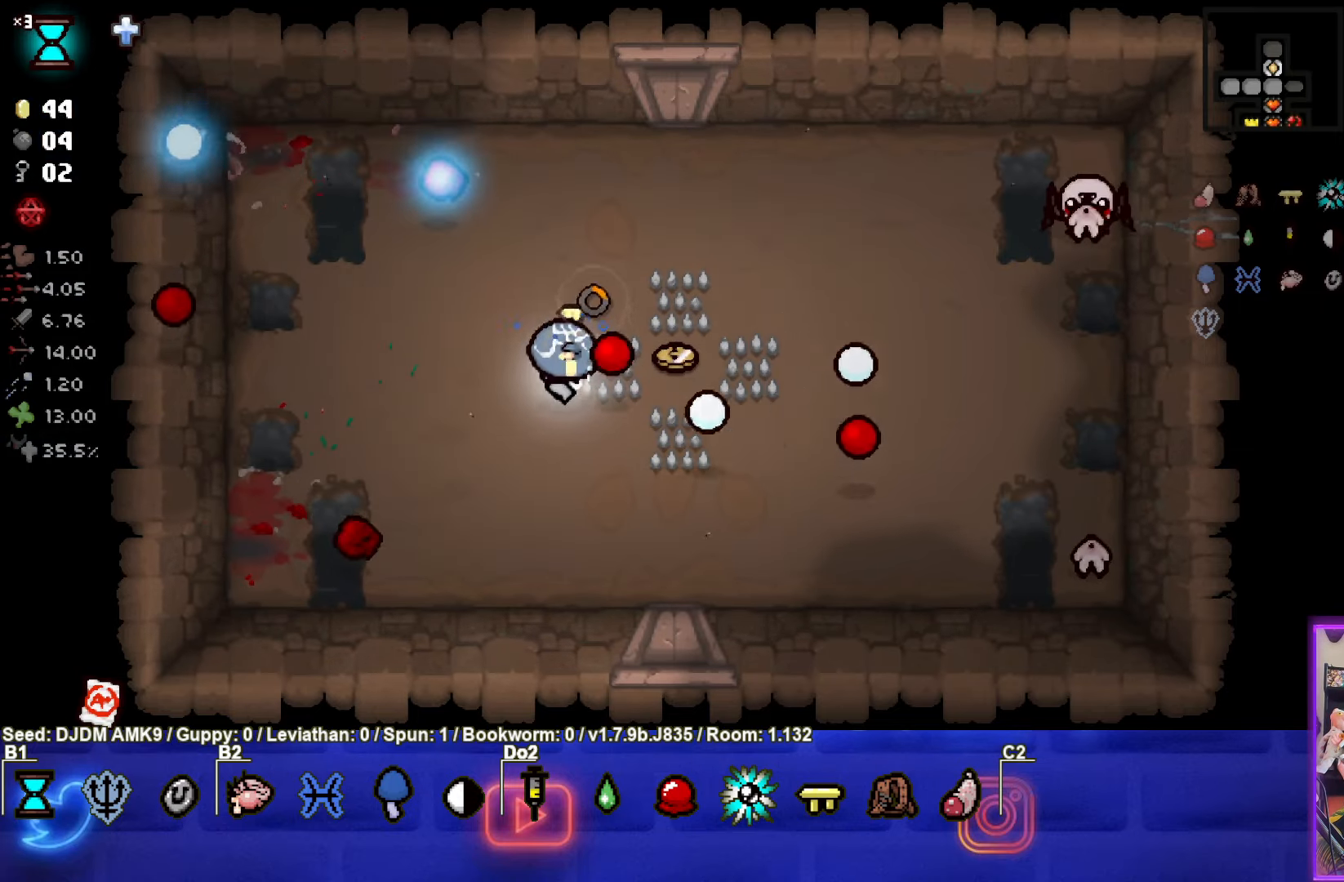
{"buttons": [], "left_stick": "down-left", "events": [[167, "CIRCLE", "up"], [233, "CIRCLE", "down"], [417, "left_stick", "left"], [433, "CIRCLE", "up"], [467, "left_stick", "down-left"]]}
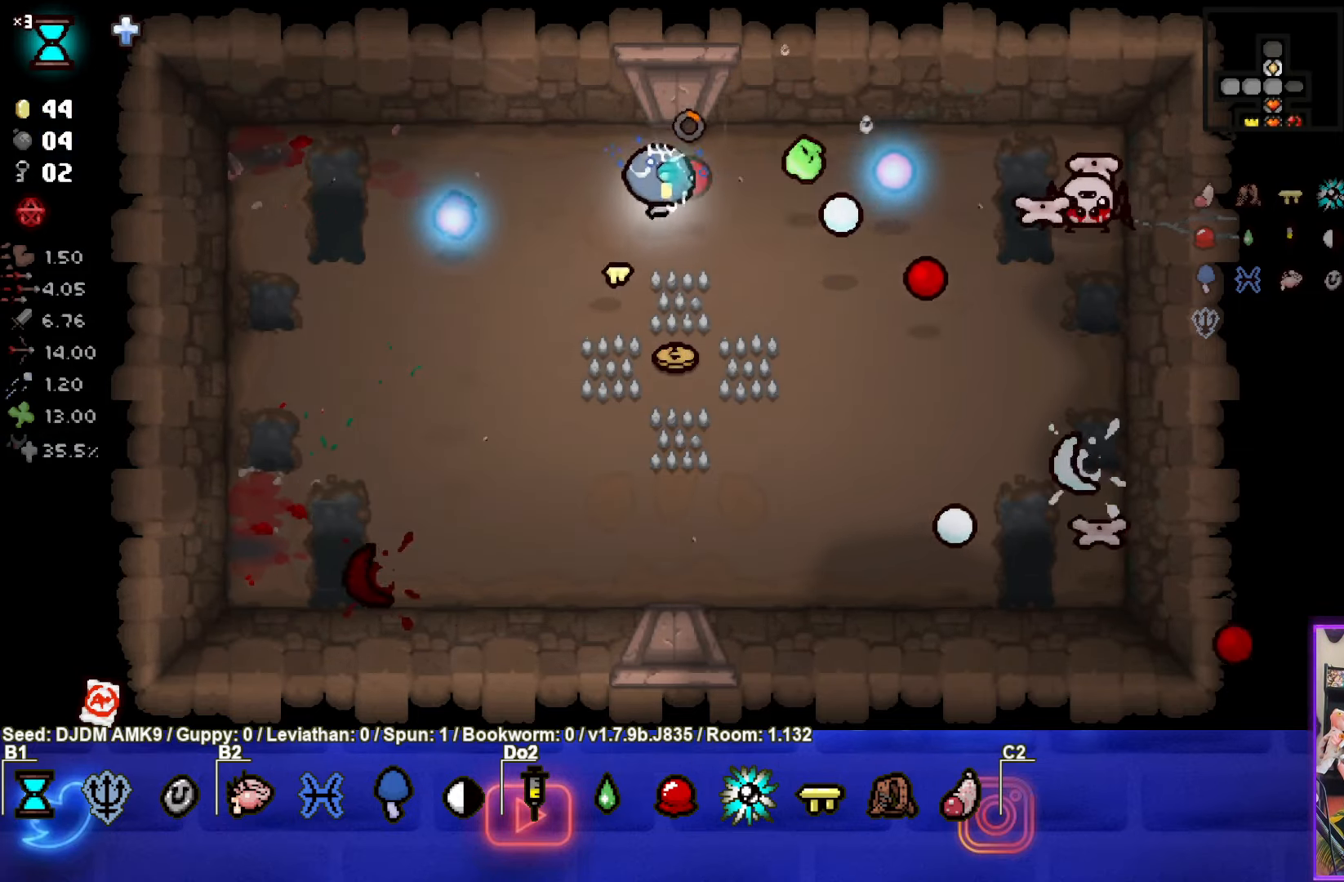
{"buttons": [], "left_stick": "down-right", "events": [[17, "CIRCLE", "down"], [233, "left_stick", "down"], [250, "CIRCLE", "up"], [300, "CIRCLE", "down"], [383, "left_stick", "down-right"], [467, "CIRCLE", "up"]]}
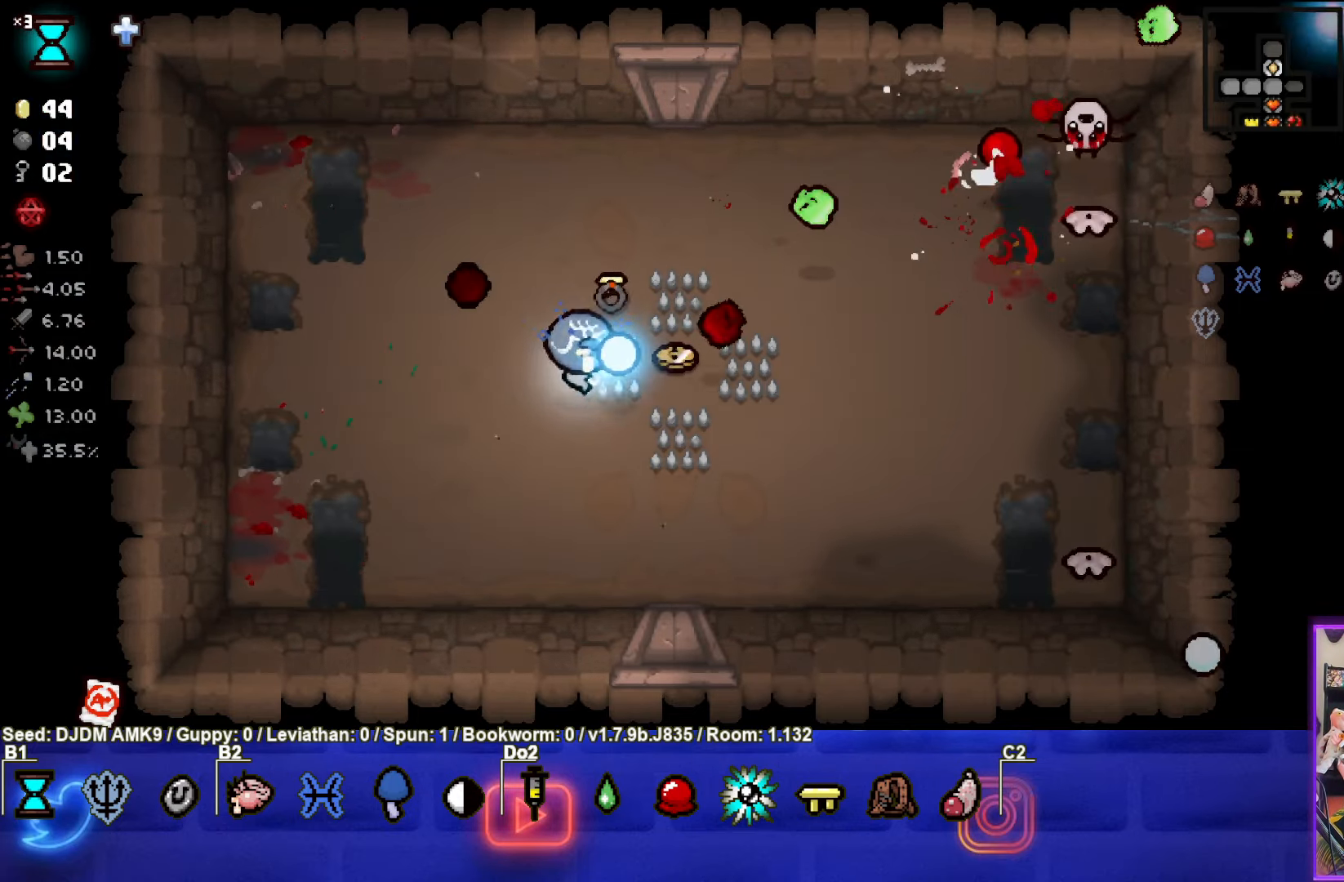
{"buttons": [], "left_stick": "up-left", "events": [[50, "CIRCLE", "down"], [200, "CIRCLE", "up"], [200, "left_stick", "down-left"], [283, "CIRCLE", "down"], [433, "CIRCLE", "up"], [450, "left_stick", "up-left"]]}
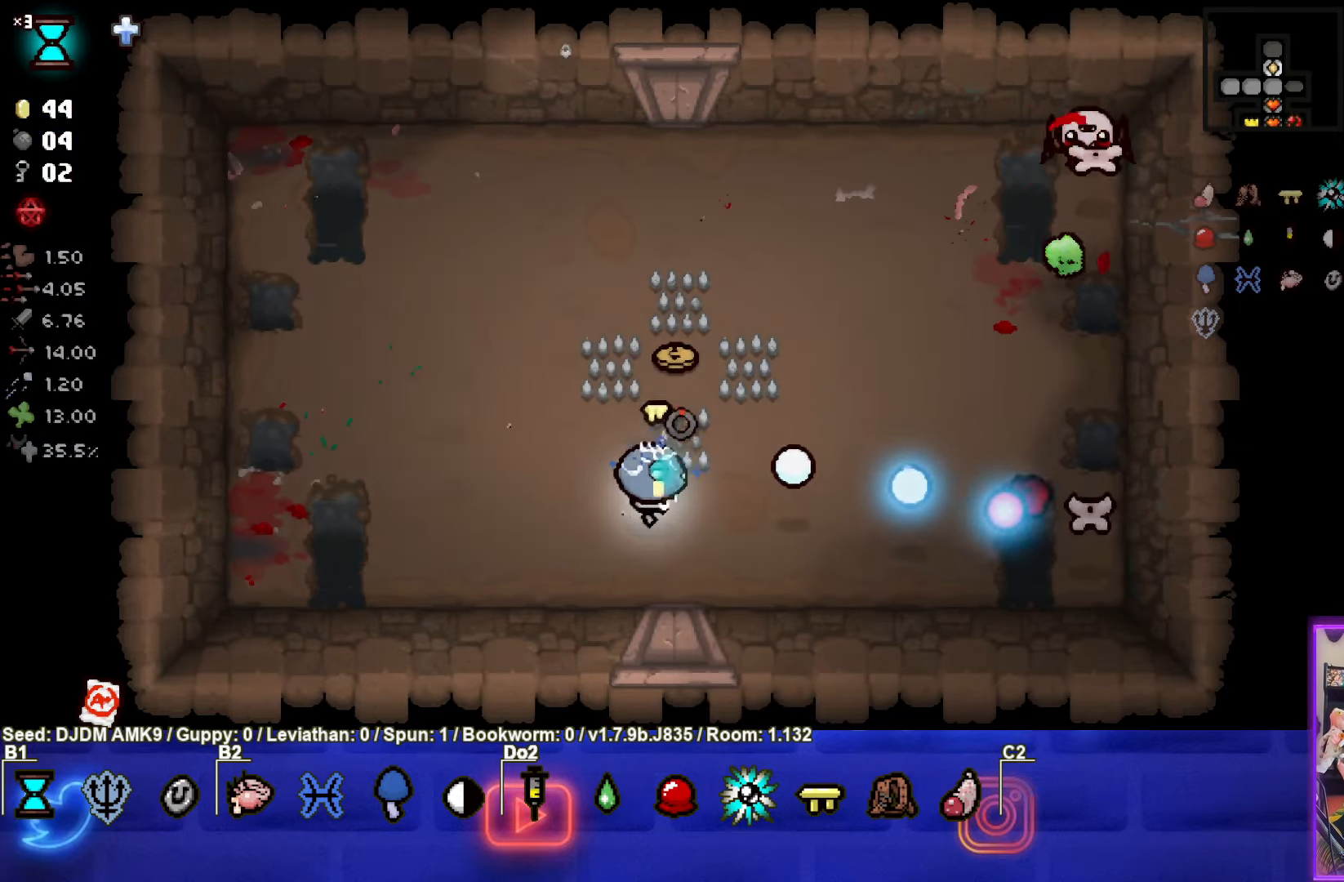
{"buttons": ["CIRCLE"], "left_stick": "up-right", "events": [[17, "CIRCLE", "down"], [150, "CIRCLE", "up"], [150, "left_stick", "up"], [283, "left_stick", "up-right"], [500, "CIRCLE", "down"]]}
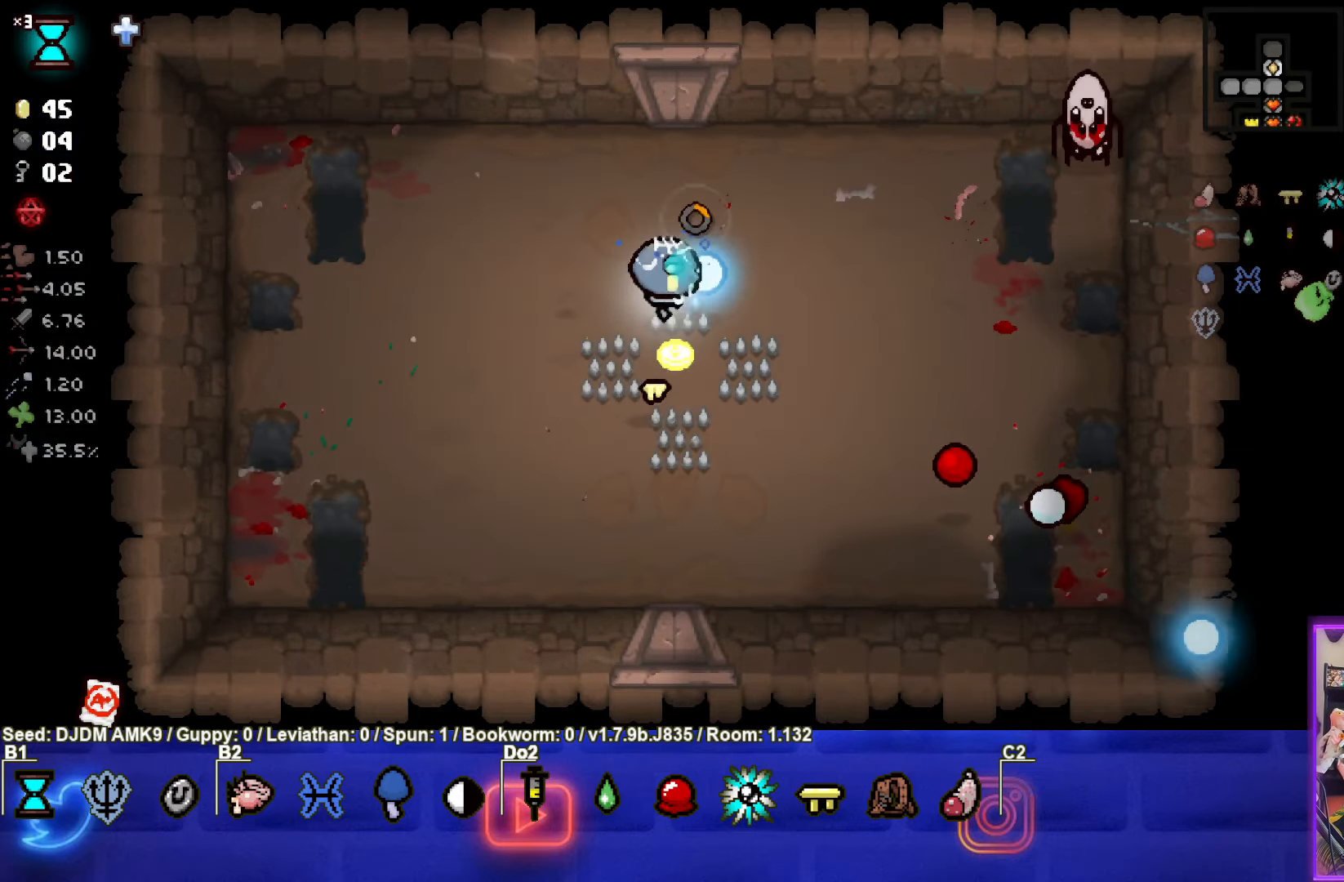
{"buttons": ["CIRCLE"], "left_stick": "up-right", "events": [[183, "left_stick", "center"], [267, "CIRCLE", "up"], [283, "left_stick", "left"], [333, "CIRCLE", "down"], [417, "left_stick", "up-right"]]}
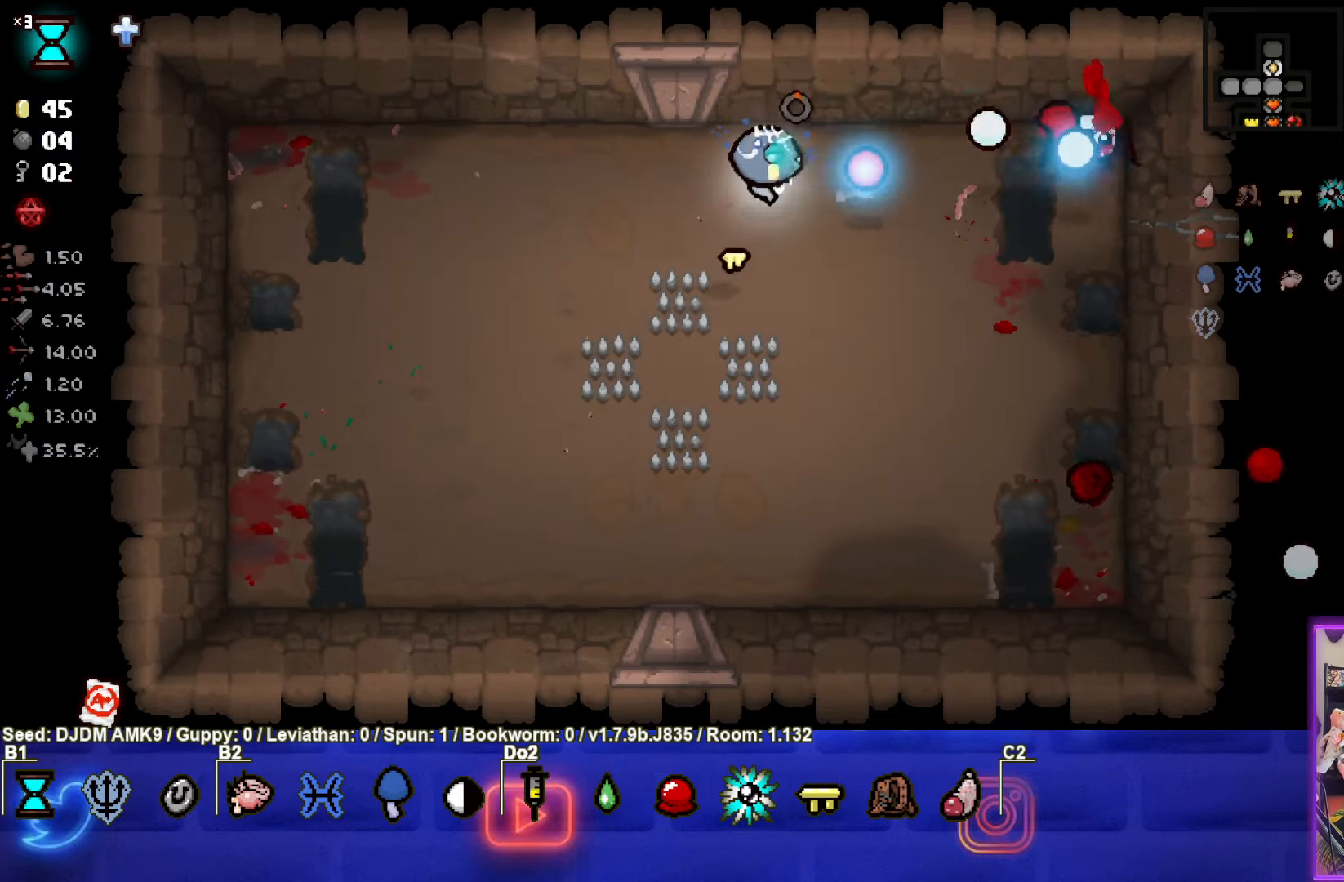
{"buttons": [], "left_stick": "down-right", "events": [[33, "CIRCLE", "up"], [83, "CIRCLE", "down"], [117, "left_stick", "down-right"], [217, "CIRCLE", "up"]]}
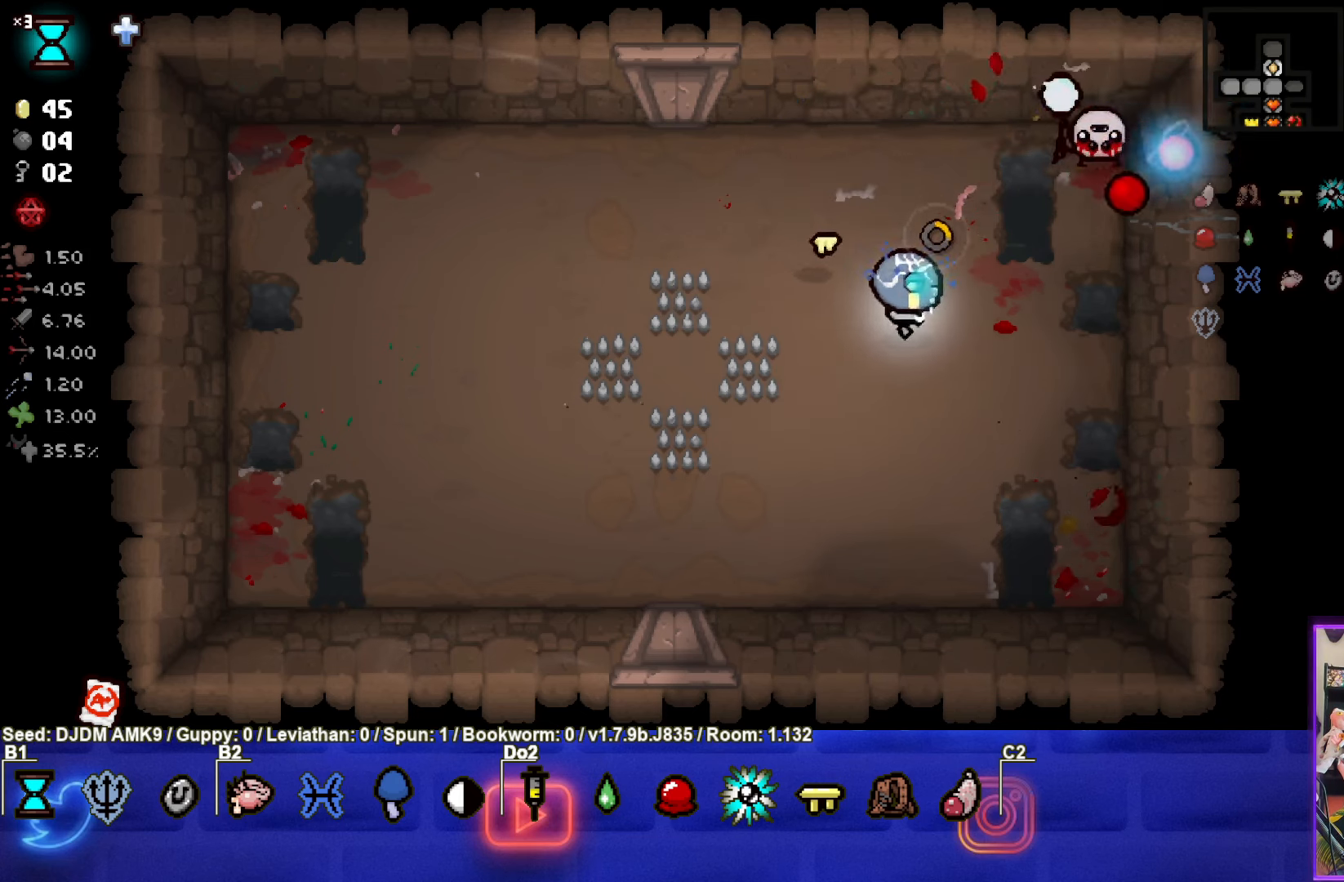
{"buttons": [], "left_stick": "down-left", "events": [[84, "left_stick", "left"], [367, "left_stick", "down-right"], [500, "left_stick", "down-left"]]}
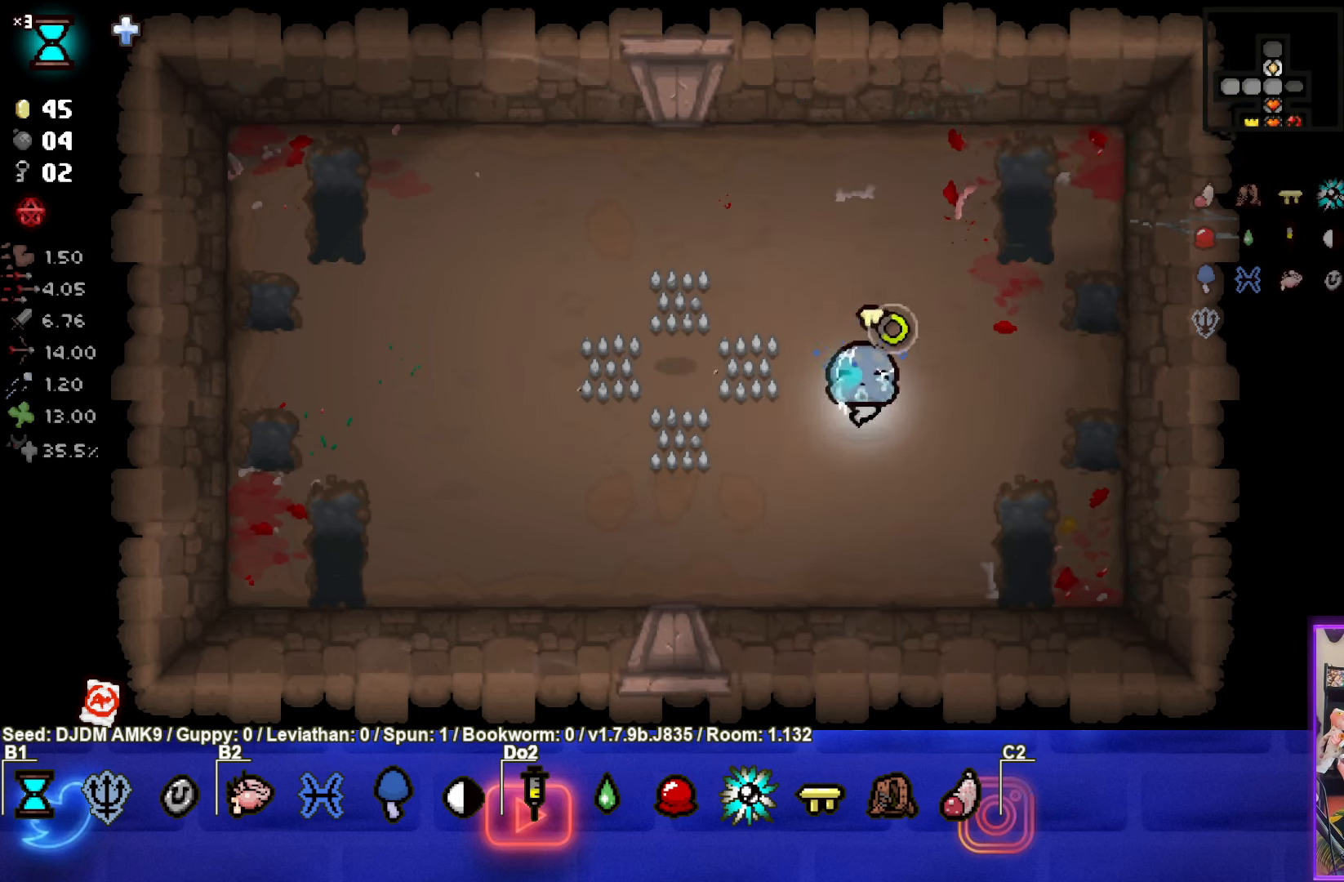
{"buttons": [], "left_stick": "up-left", "events": [[150, "left_stick", "up-left"]]}
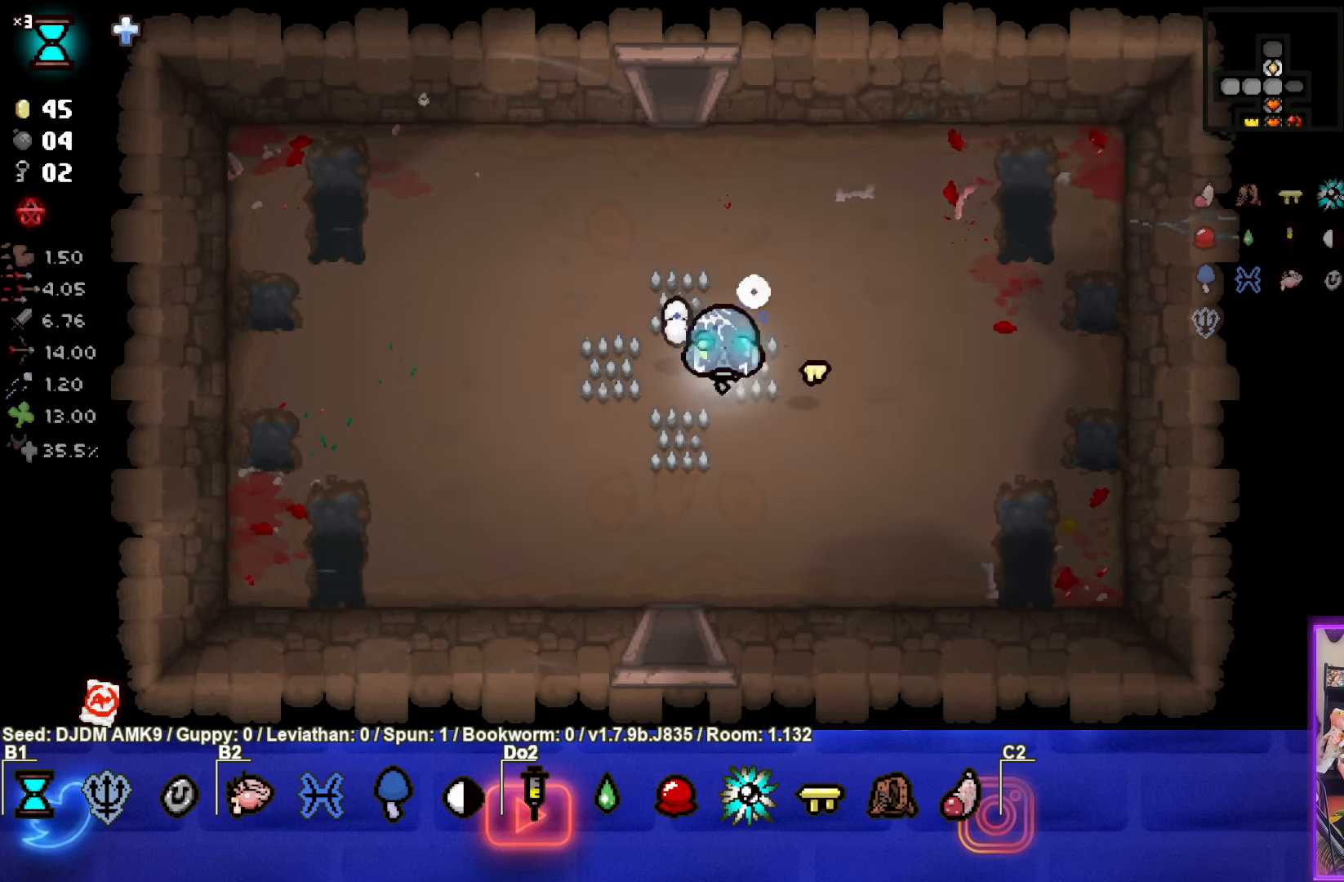
{"buttons": [], "left_stick": "down", "events": [[167, "left_stick", "down"]]}
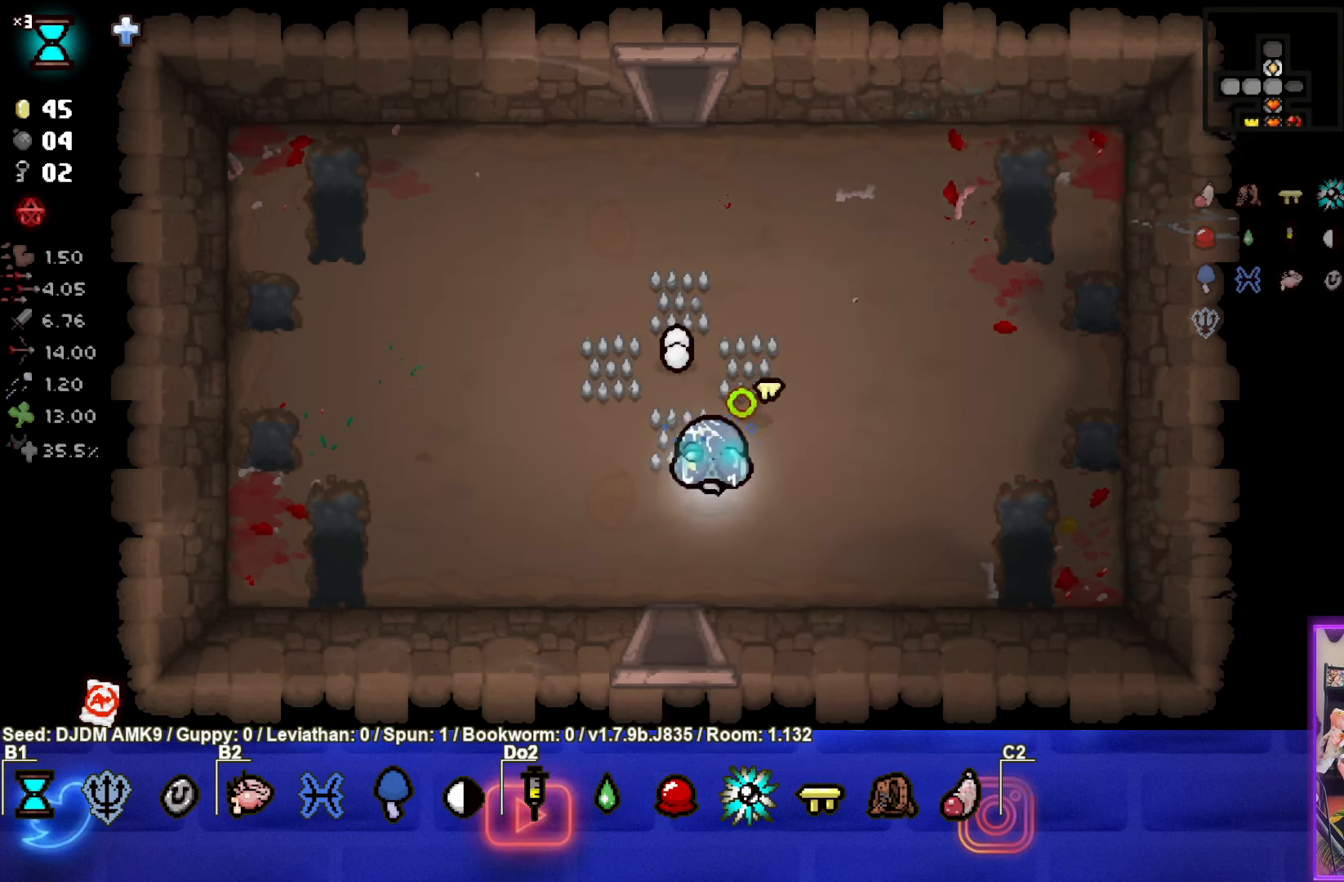
{"buttons": [], "left_stick": "center", "events": [[400, "left_stick", "center"]]}
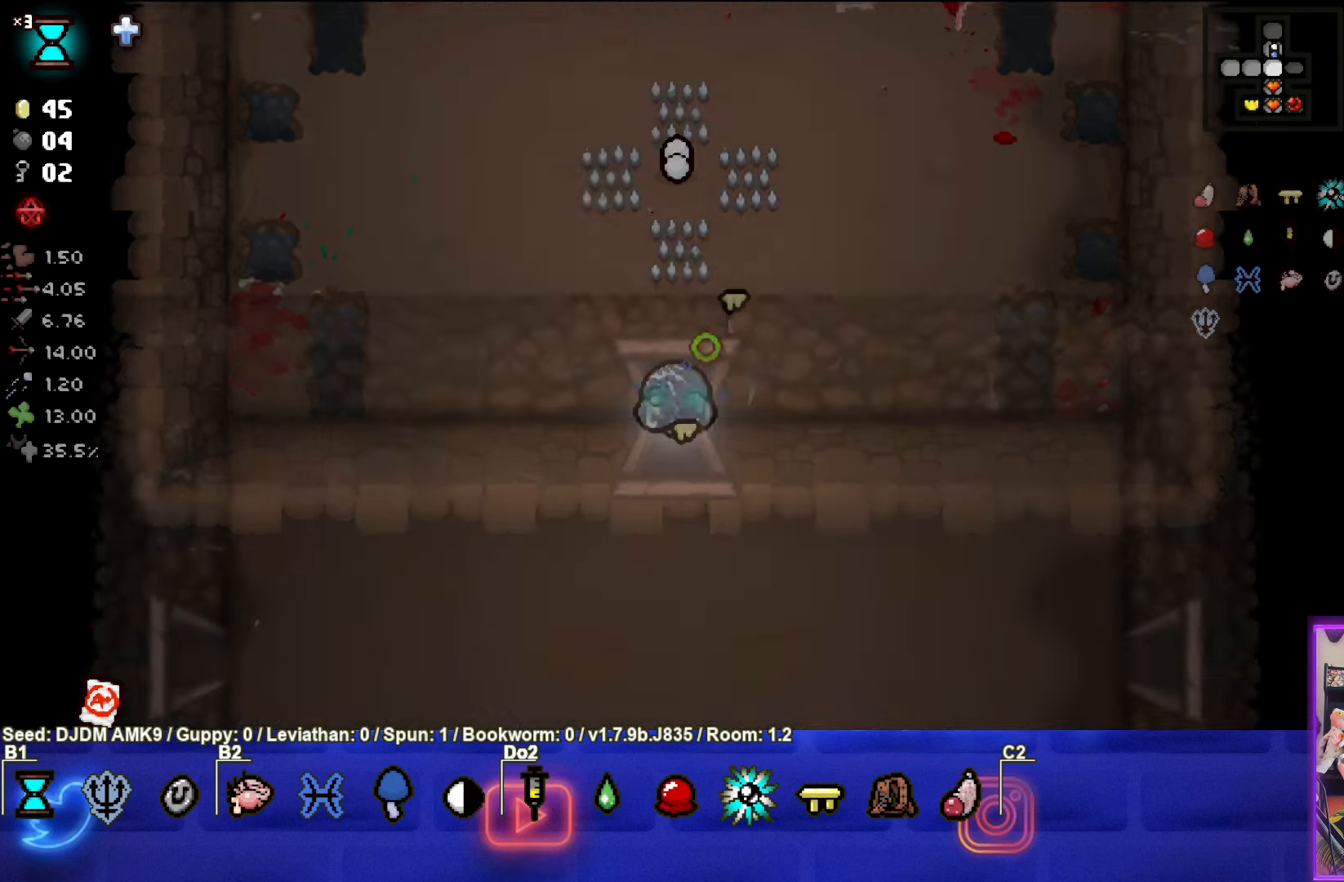
{"buttons": [], "left_stick": "down-right", "events": [[334, "left_stick", "down-right"]]}
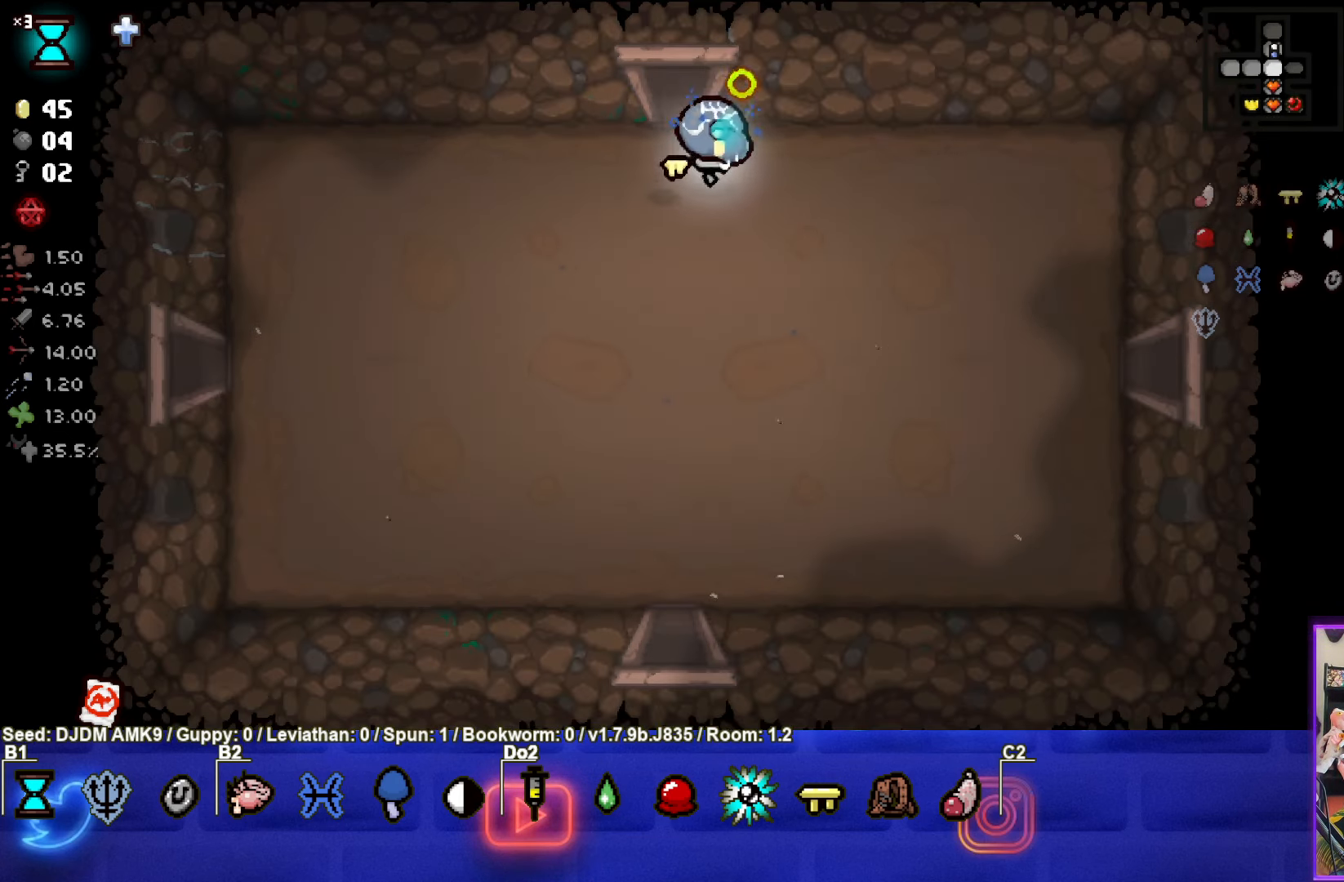
{"buttons": [], "left_stick": "right", "events": [[384, "left_stick", "right"]]}
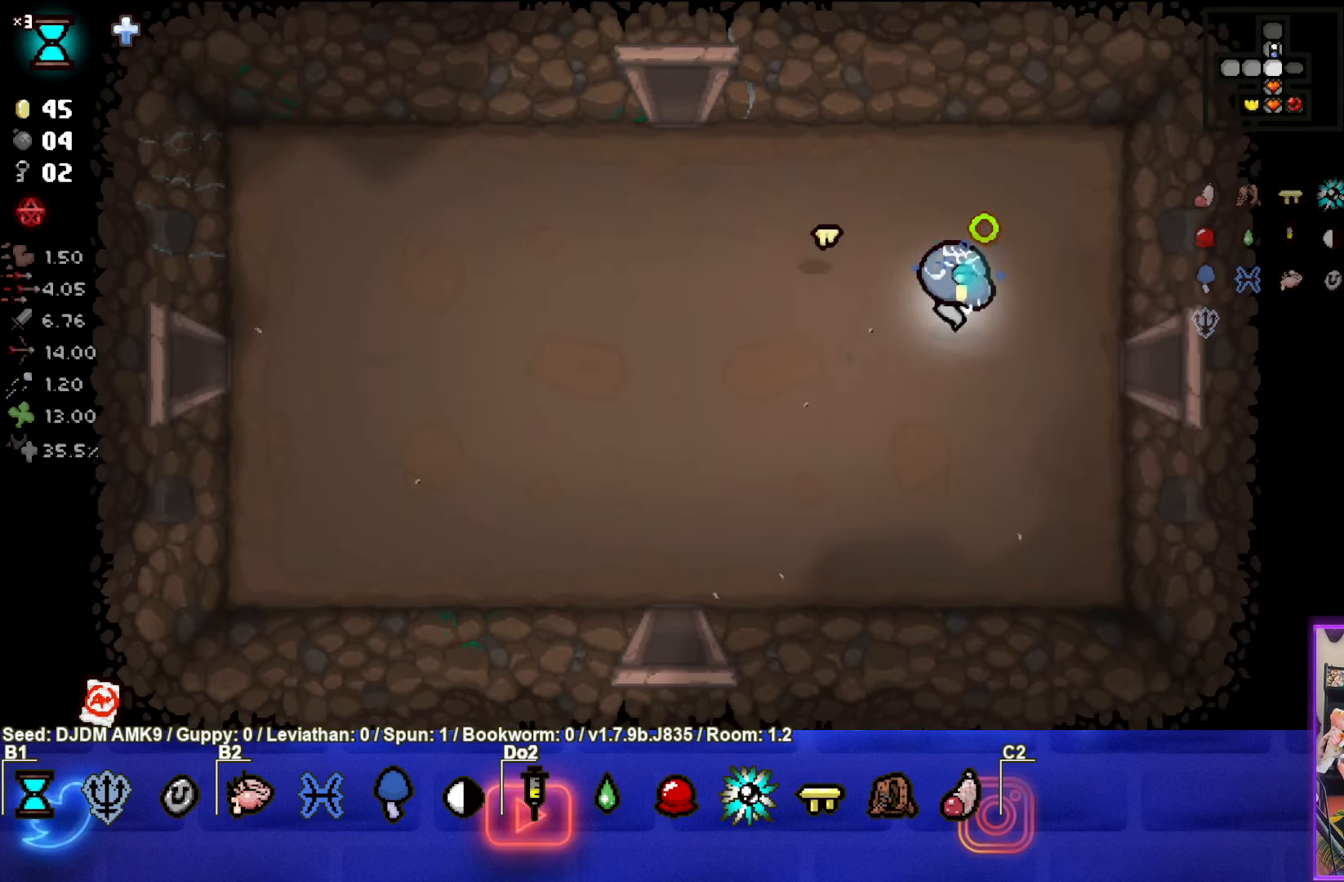
{"buttons": [], "left_stick": "center", "events": [[234, "left_stick", "center"], [334, "left_stick", "left"], [484, "left_stick", "center"]]}
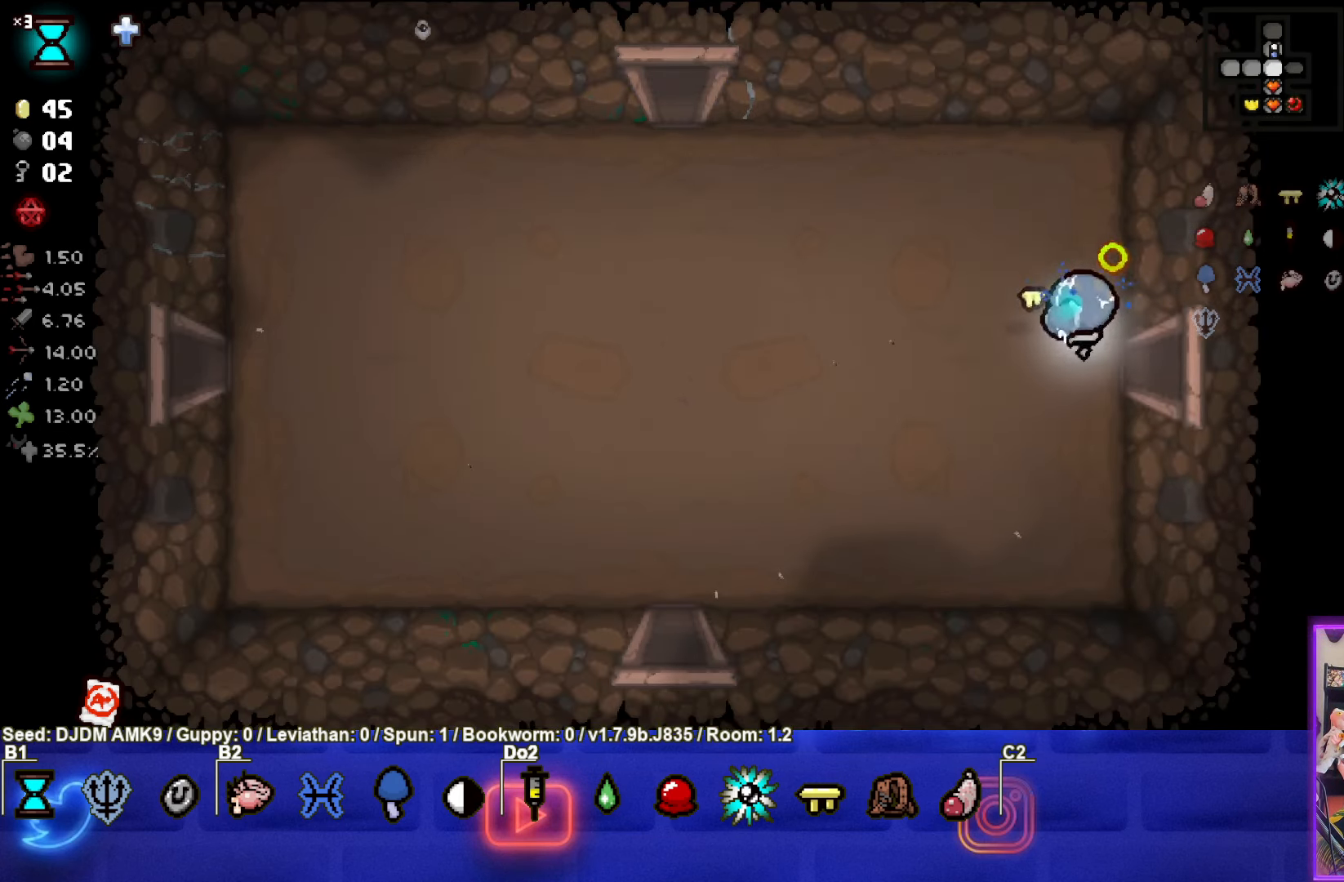
{"buttons": [], "left_stick": "center", "events": []}
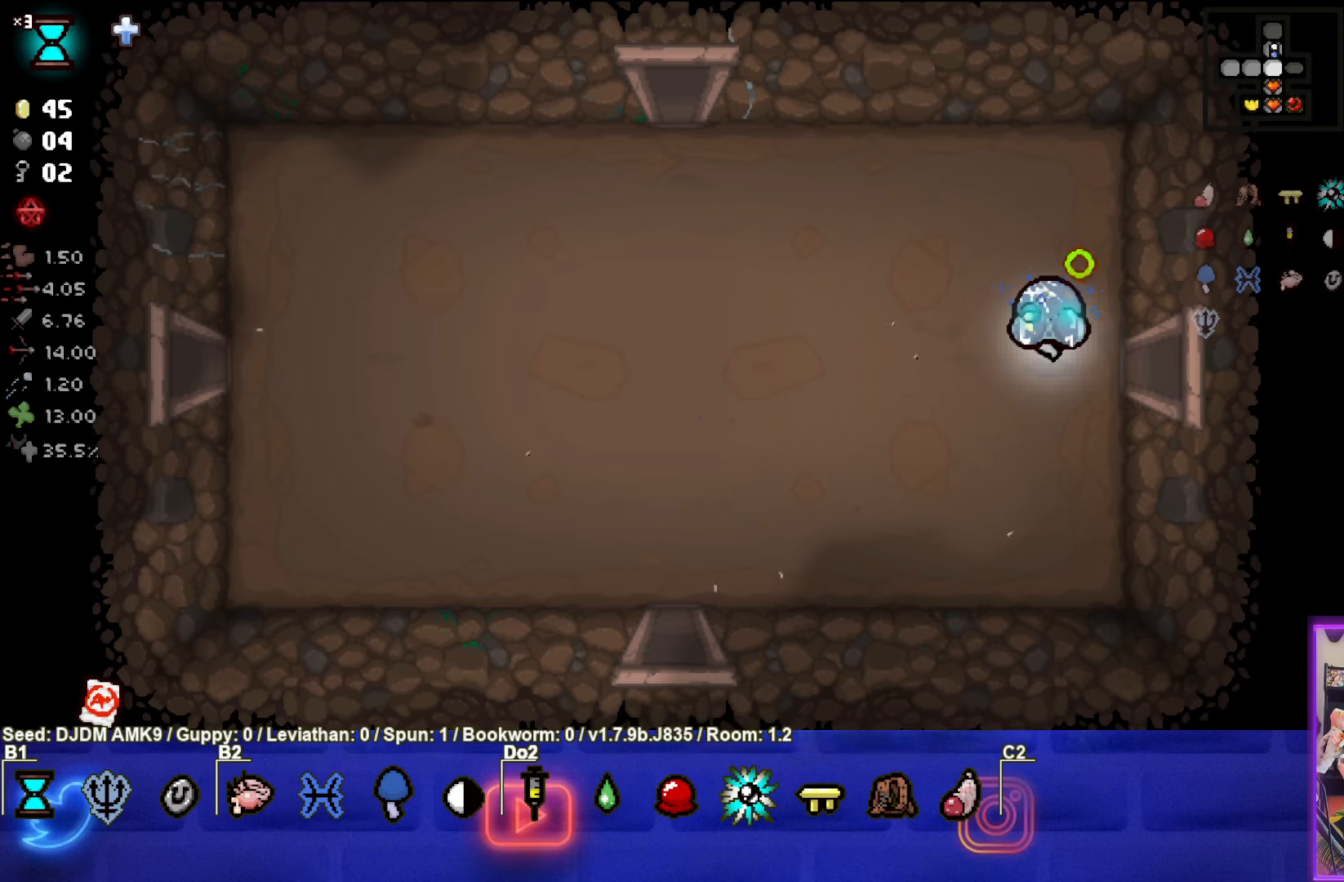
{"buttons": [], "left_stick": "center", "events": []}
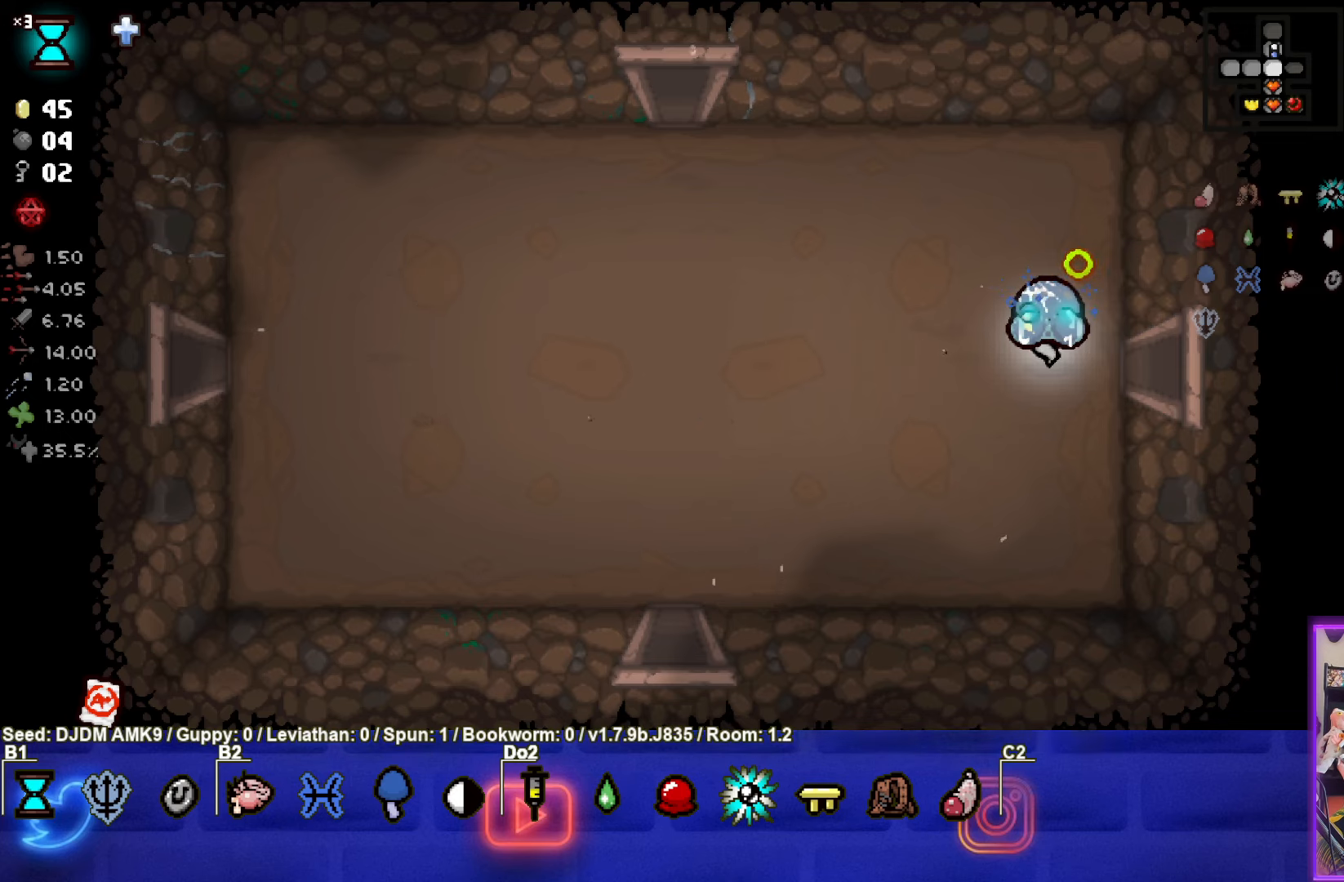
{"buttons": [], "left_stick": "center", "events": []}
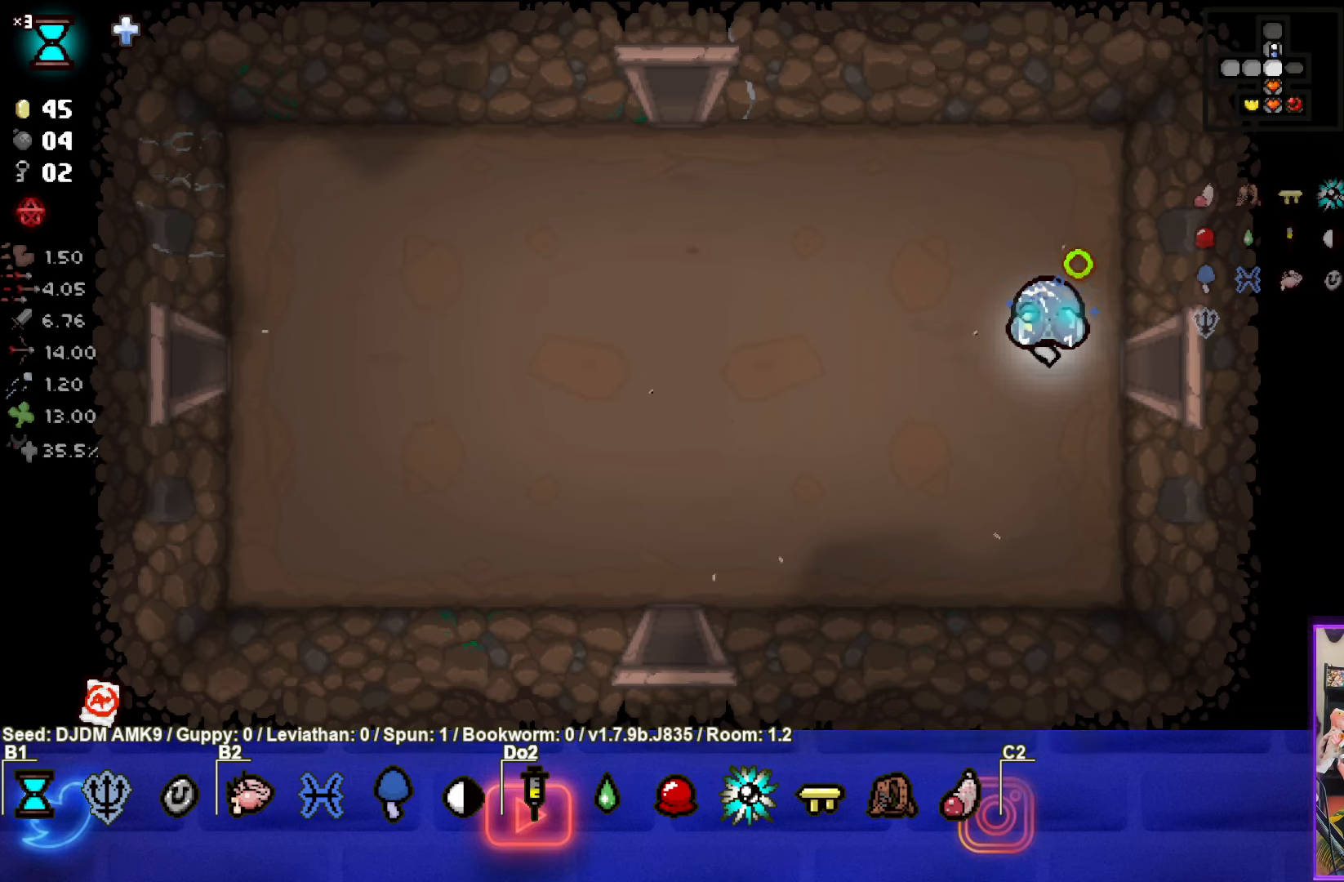
{"buttons": [], "left_stick": "center", "events": []}